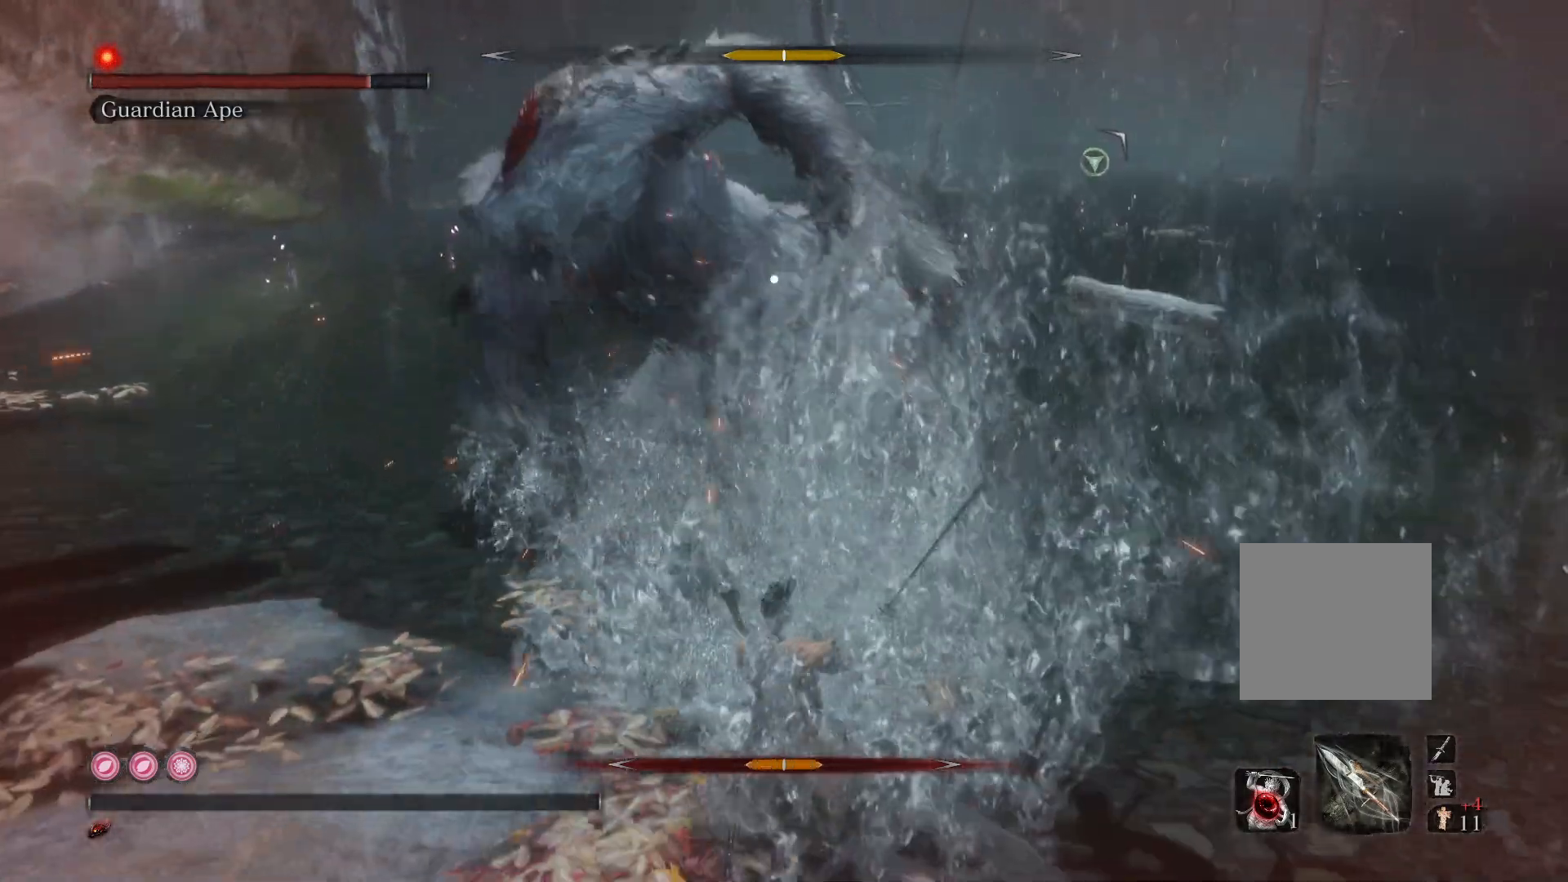
Gameplay with a controller (Xbox layout); each line is a JSON object with the inputs held at the frame after it. "events" lists button and stick changes between this image and that frame as [ms after this image, input, new state], when the widget could be followed in between.
{"buttons": ["L1"], "left_stick": "up", "right_stick": "center", "events": [[67, "left_stick", "up"], [500, "L1", "down"]]}
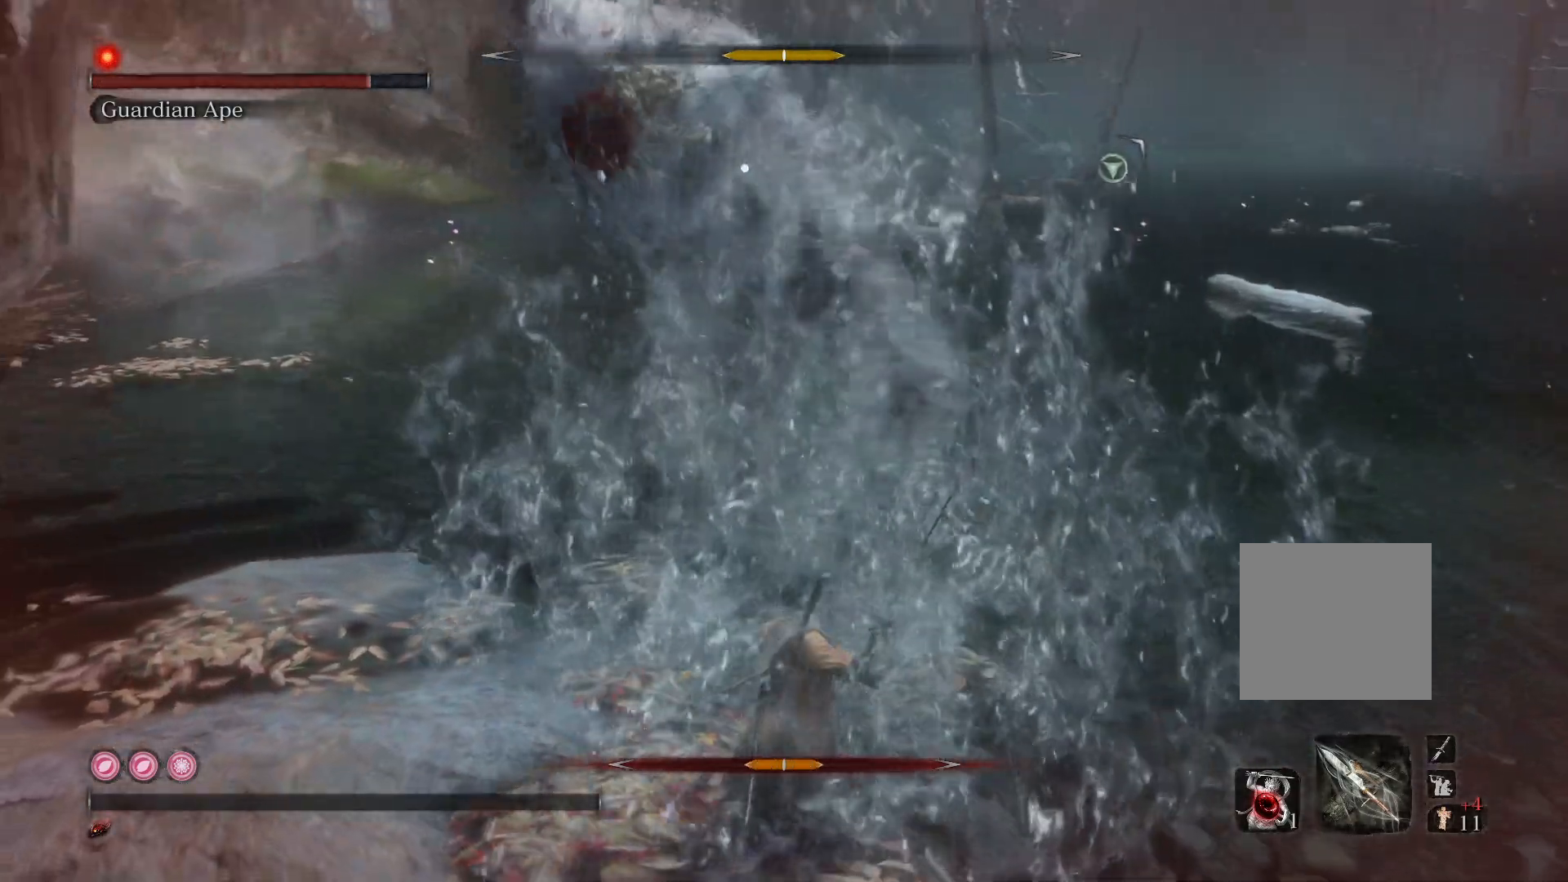
{"buttons": ["L1"], "left_stick": "up", "right_stick": "center", "events": [[117, "L1", "up"], [250, "L1", "down"], [350, "L1", "up"], [417, "L1", "down"]]}
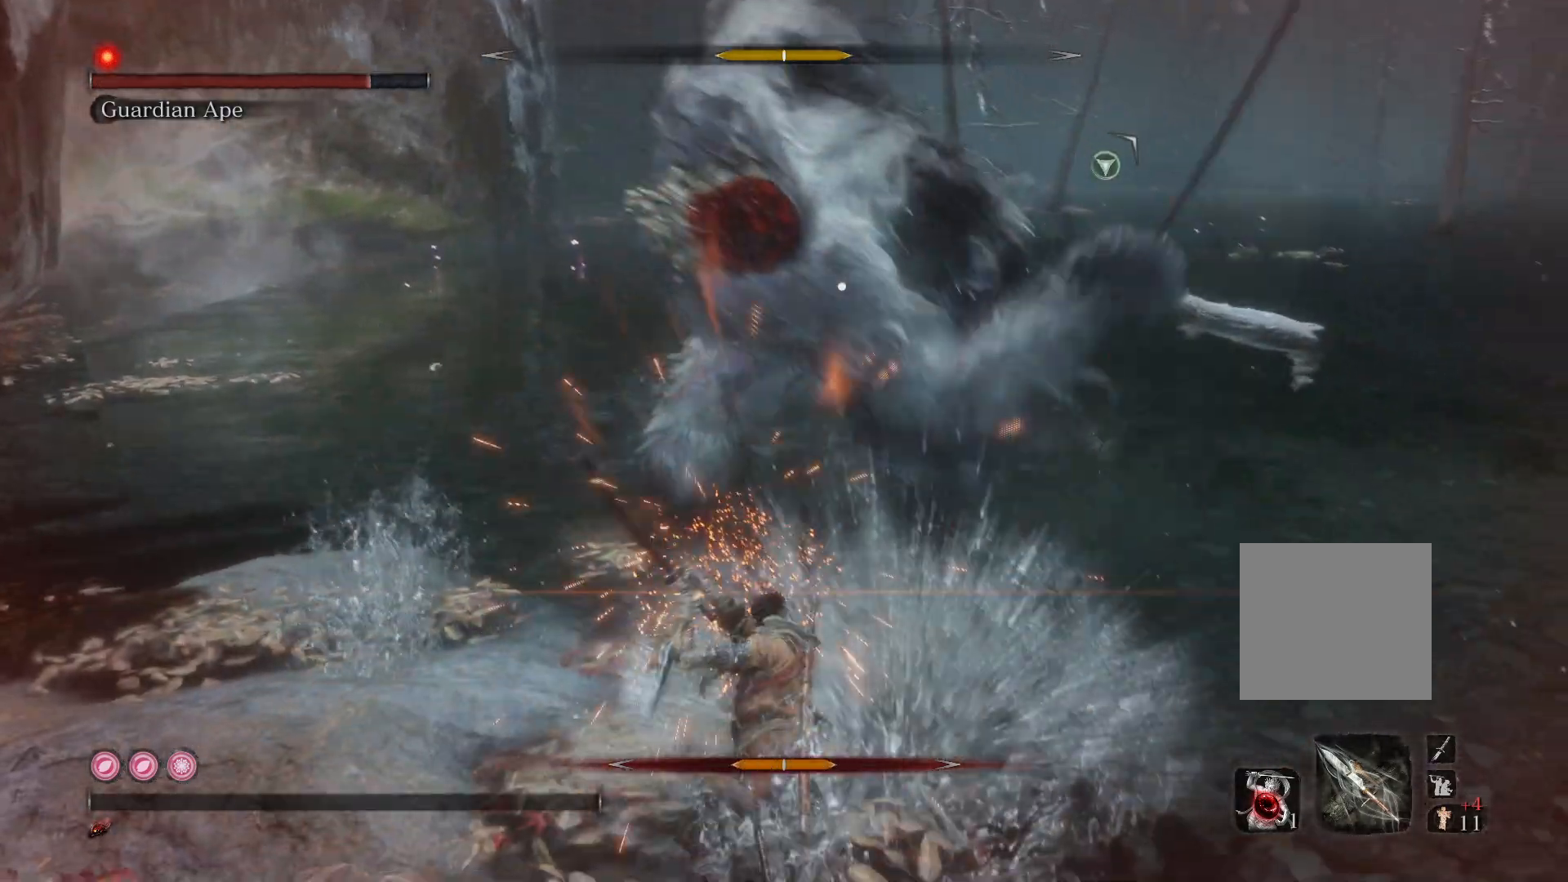
{"buttons": [], "left_stick": "up-right", "right_stick": "center", "events": [[17, "L1", "up"], [133, "left_stick", "center"], [317, "L1", "down"], [333, "left_stick", "up-right"], [433, "L1", "up"]]}
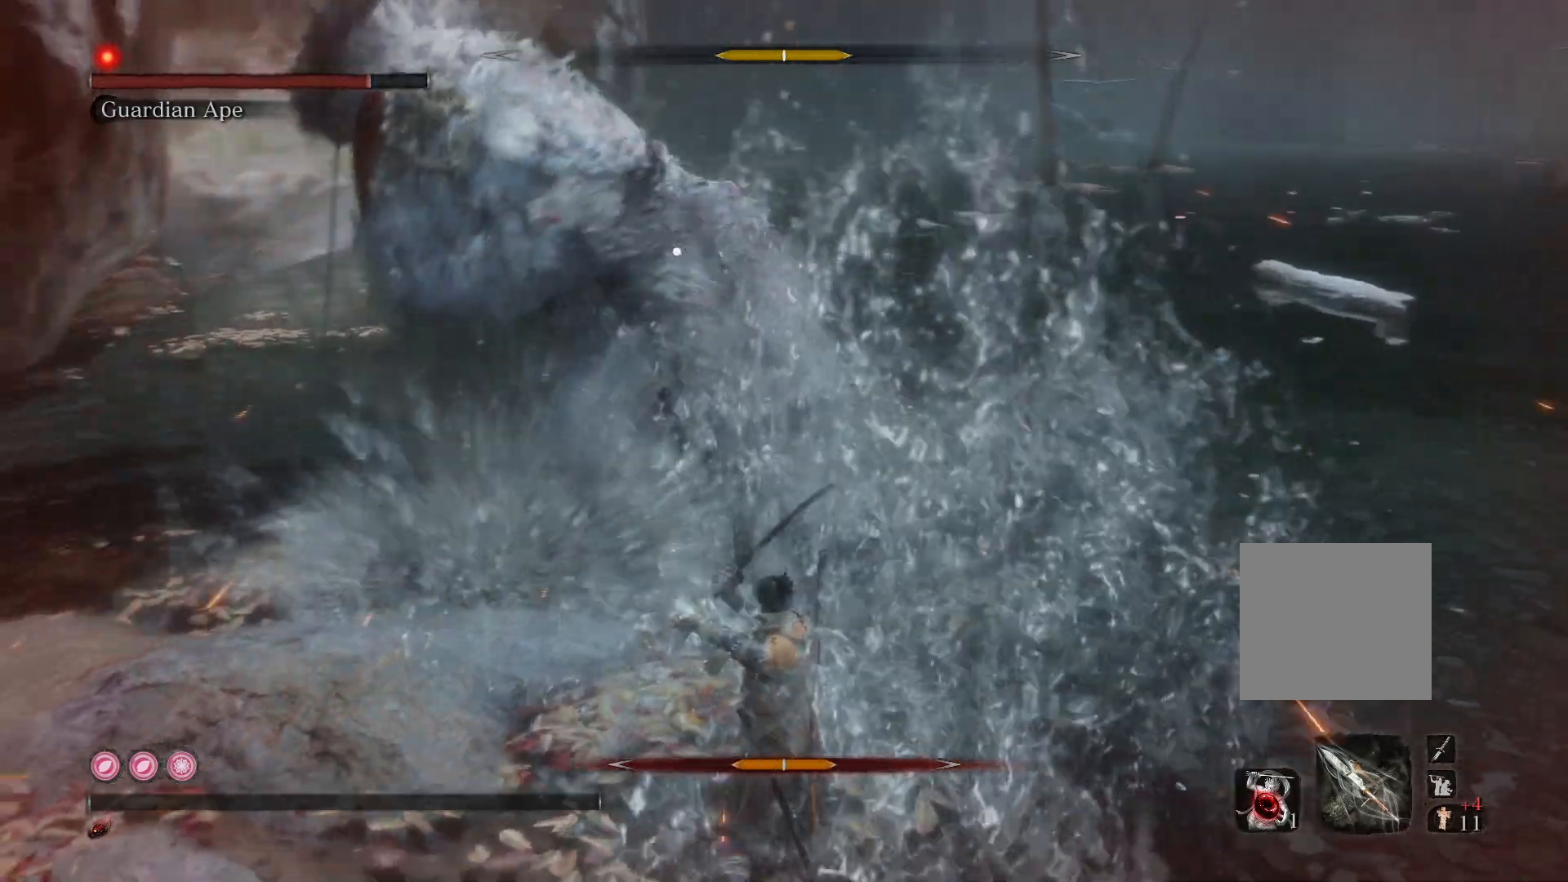
{"buttons": [], "left_stick": "center", "right_stick": "center", "events": [[200, "left_stick", "right"], [450, "left_stick", "center"]]}
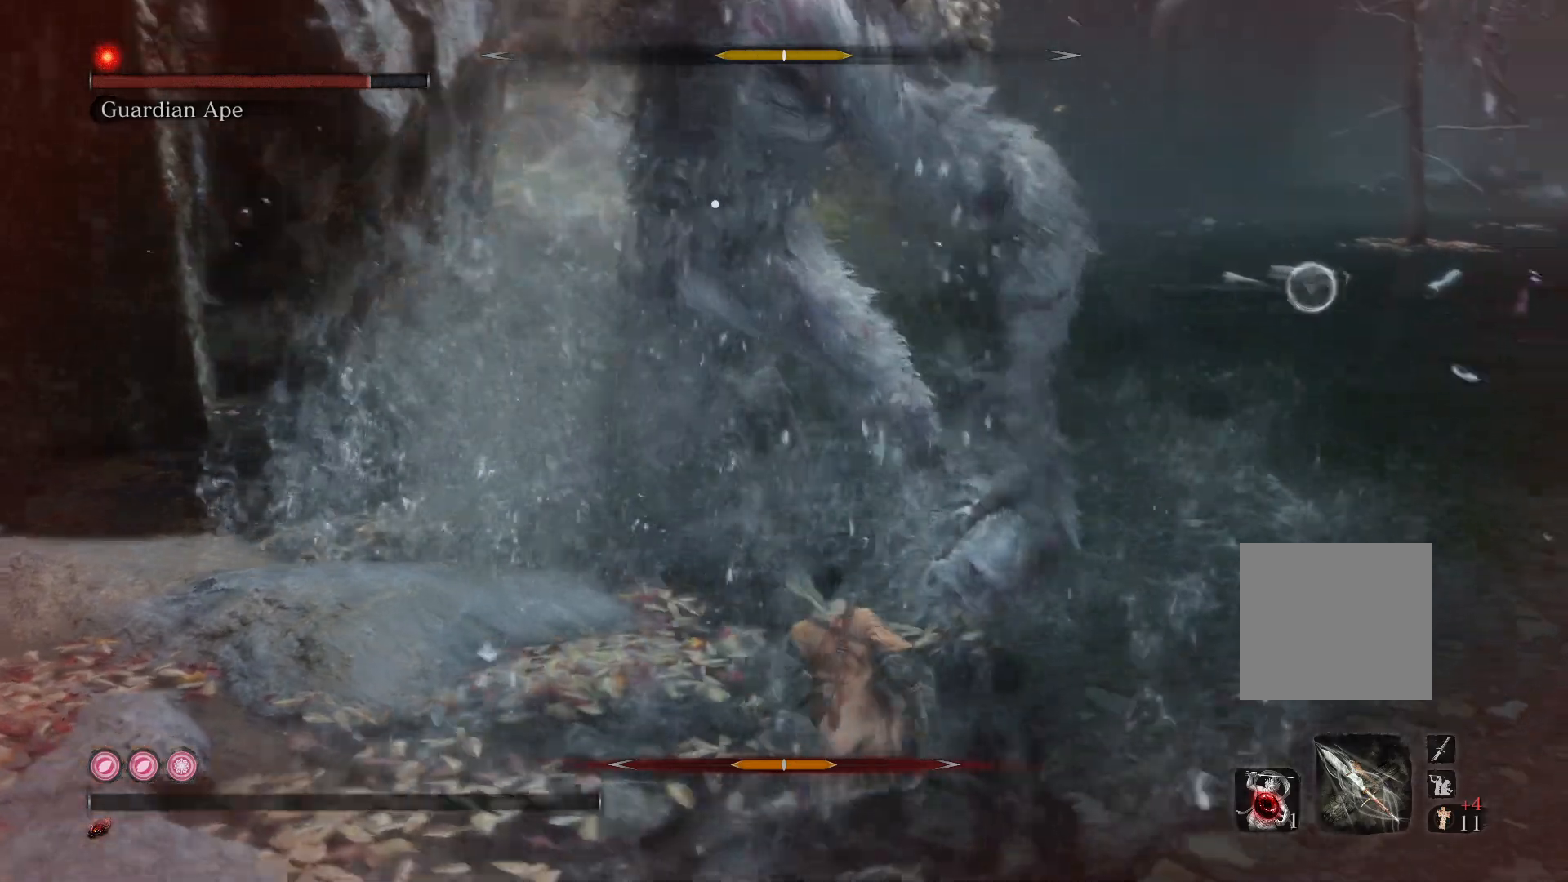
{"buttons": [], "left_stick": "center", "right_stick": "center", "events": []}
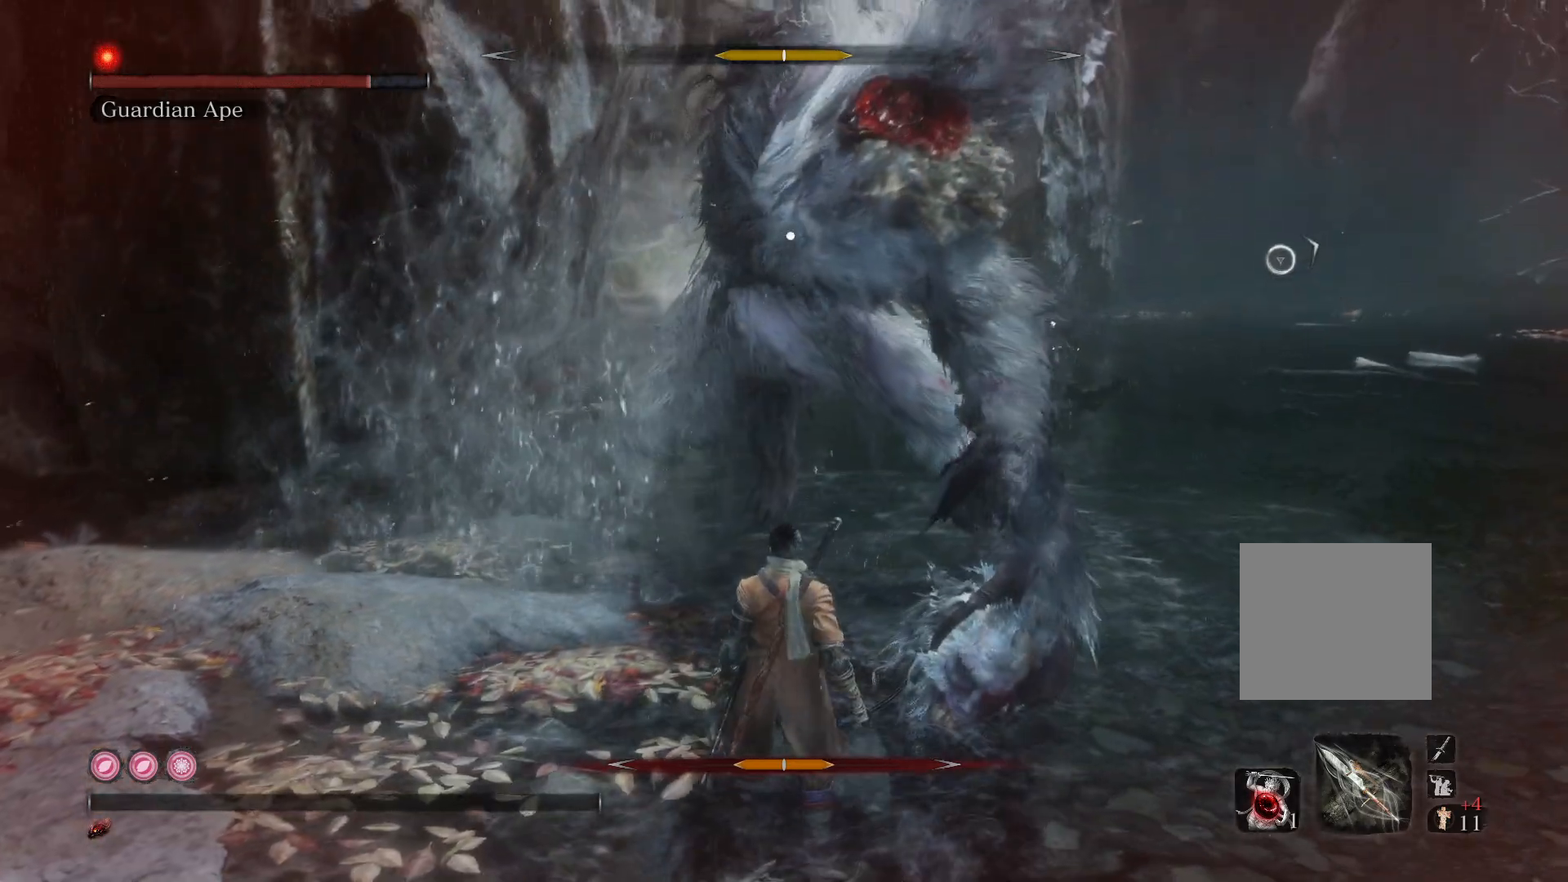
{"buttons": [], "left_stick": "up", "right_stick": "center", "events": [[200, "left_stick", "up-right"], [267, "L1", "down"], [267, "left_stick", "up"], [467, "L1", "up"]]}
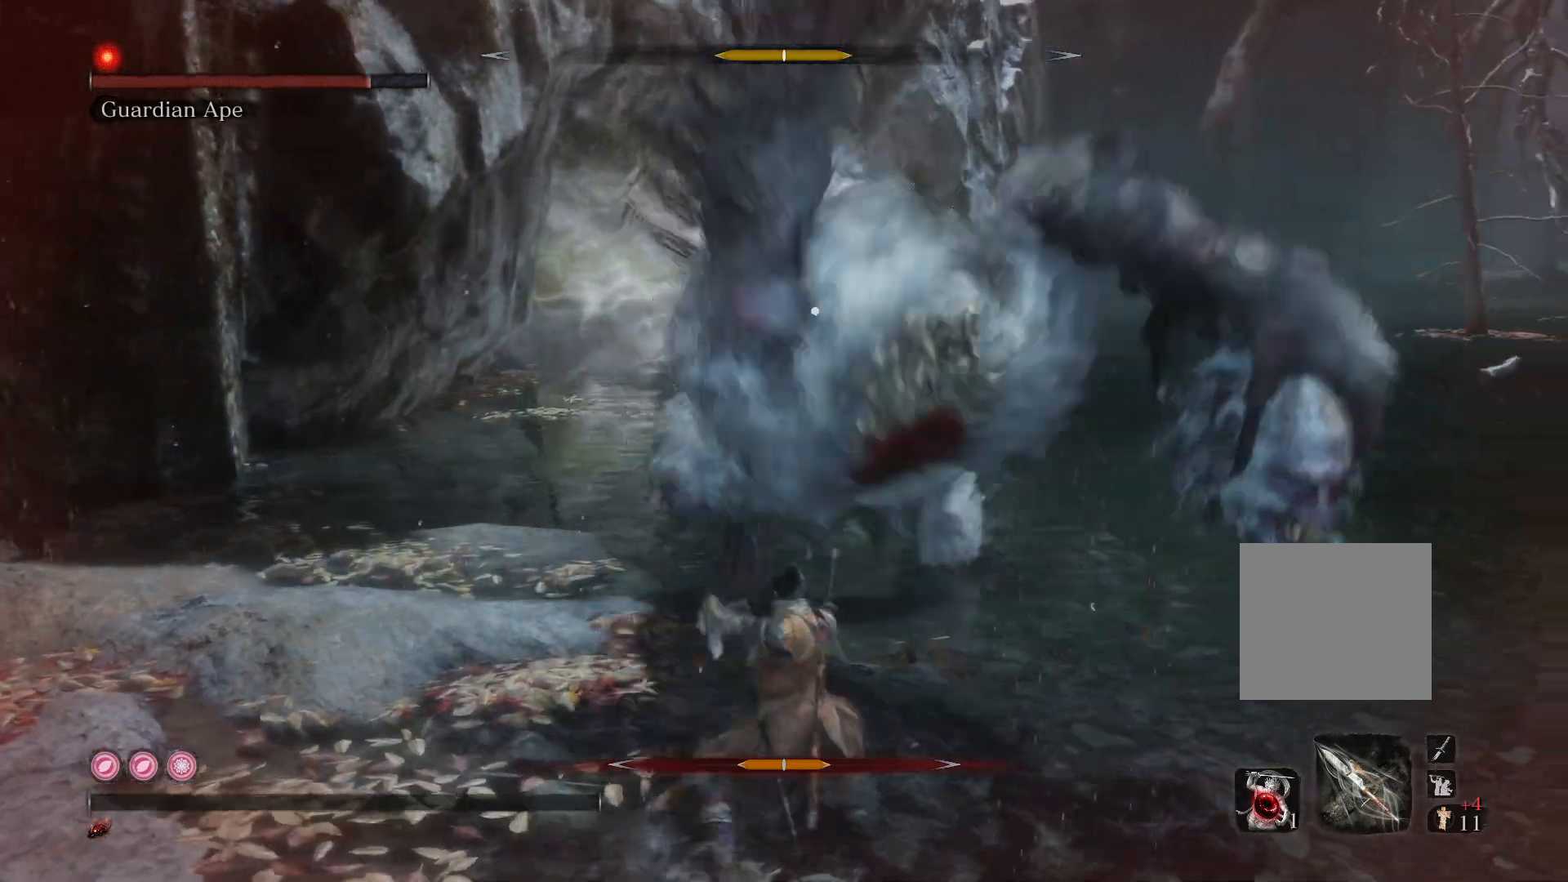
{"buttons": [], "left_stick": "up", "right_stick": "center", "events": [[50, "L1", "down"], [133, "L1", "up"], [233, "L1", "down"], [350, "L1", "up"]]}
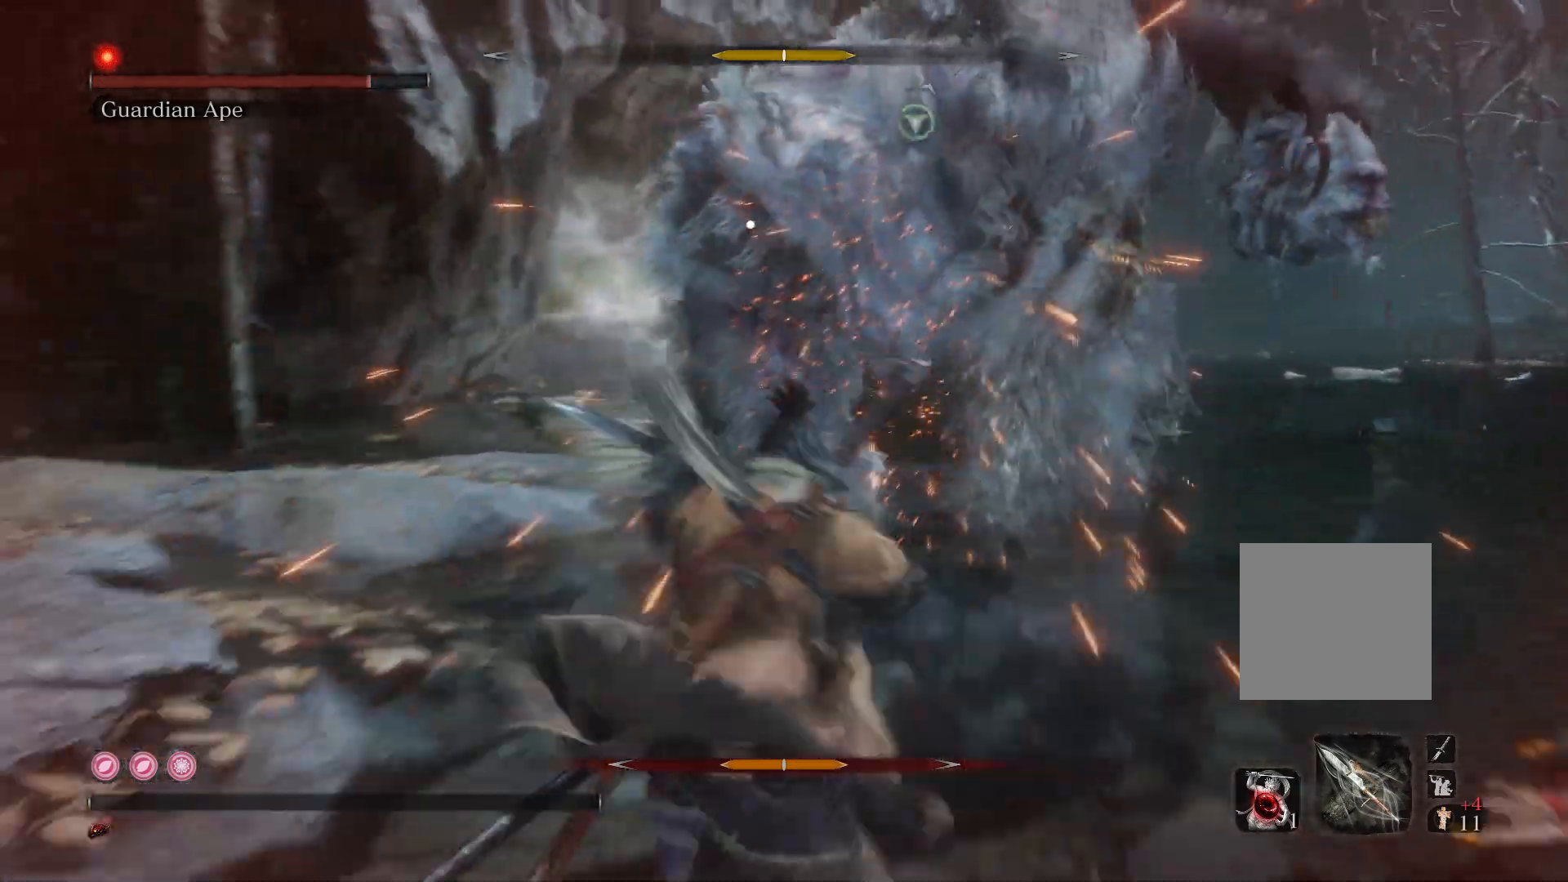
{"buttons": [], "left_stick": "up-right", "right_stick": "center", "events": [[250, "left_stick", "up-right"]]}
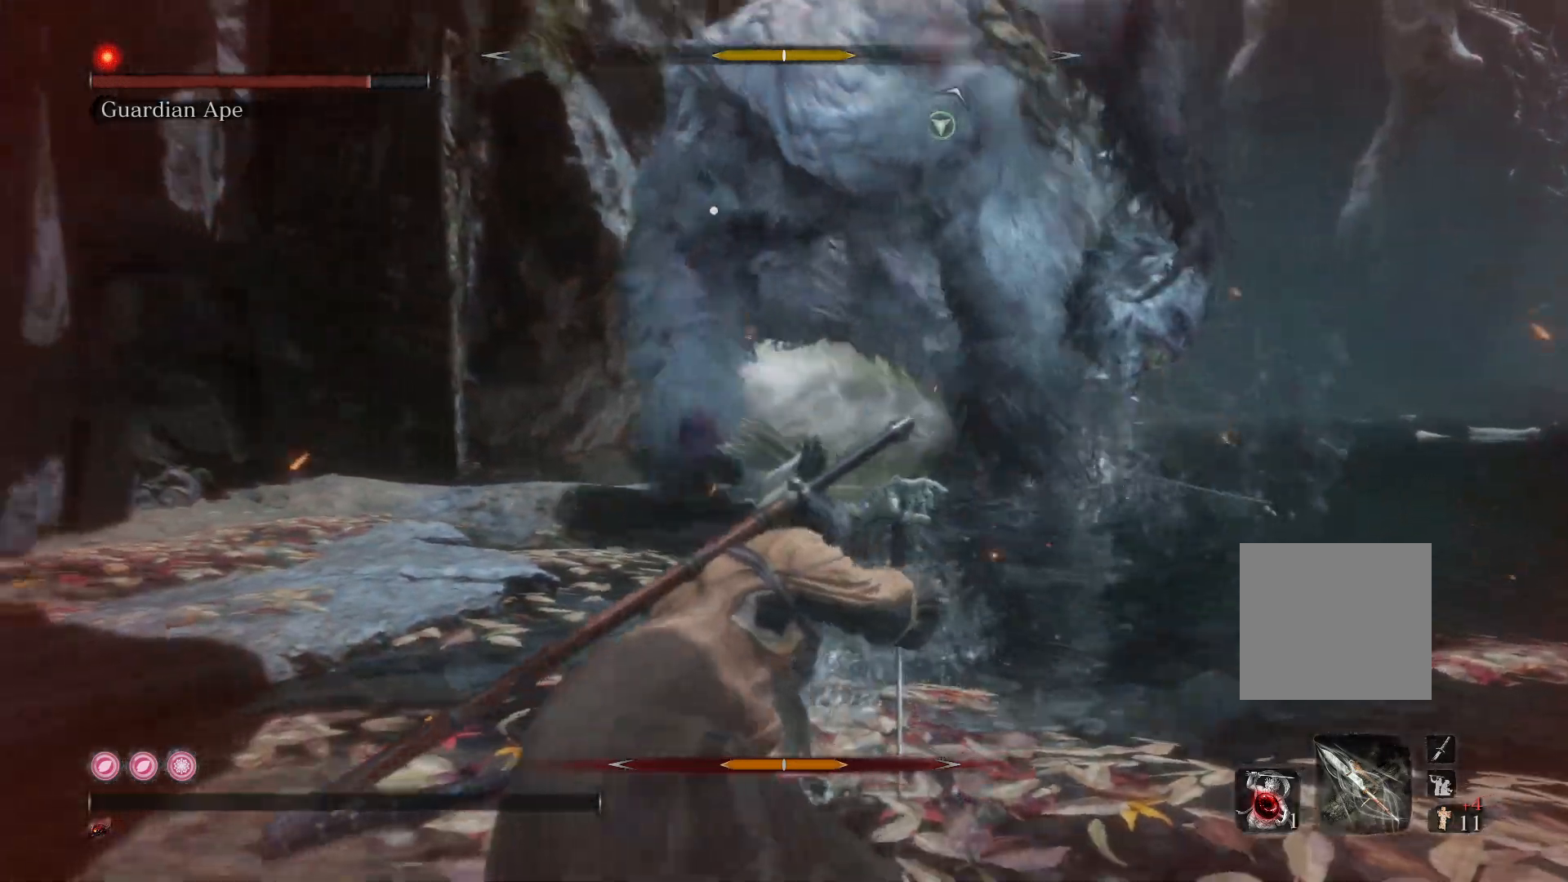
{"buttons": [], "left_stick": "up-right", "right_stick": "center", "events": []}
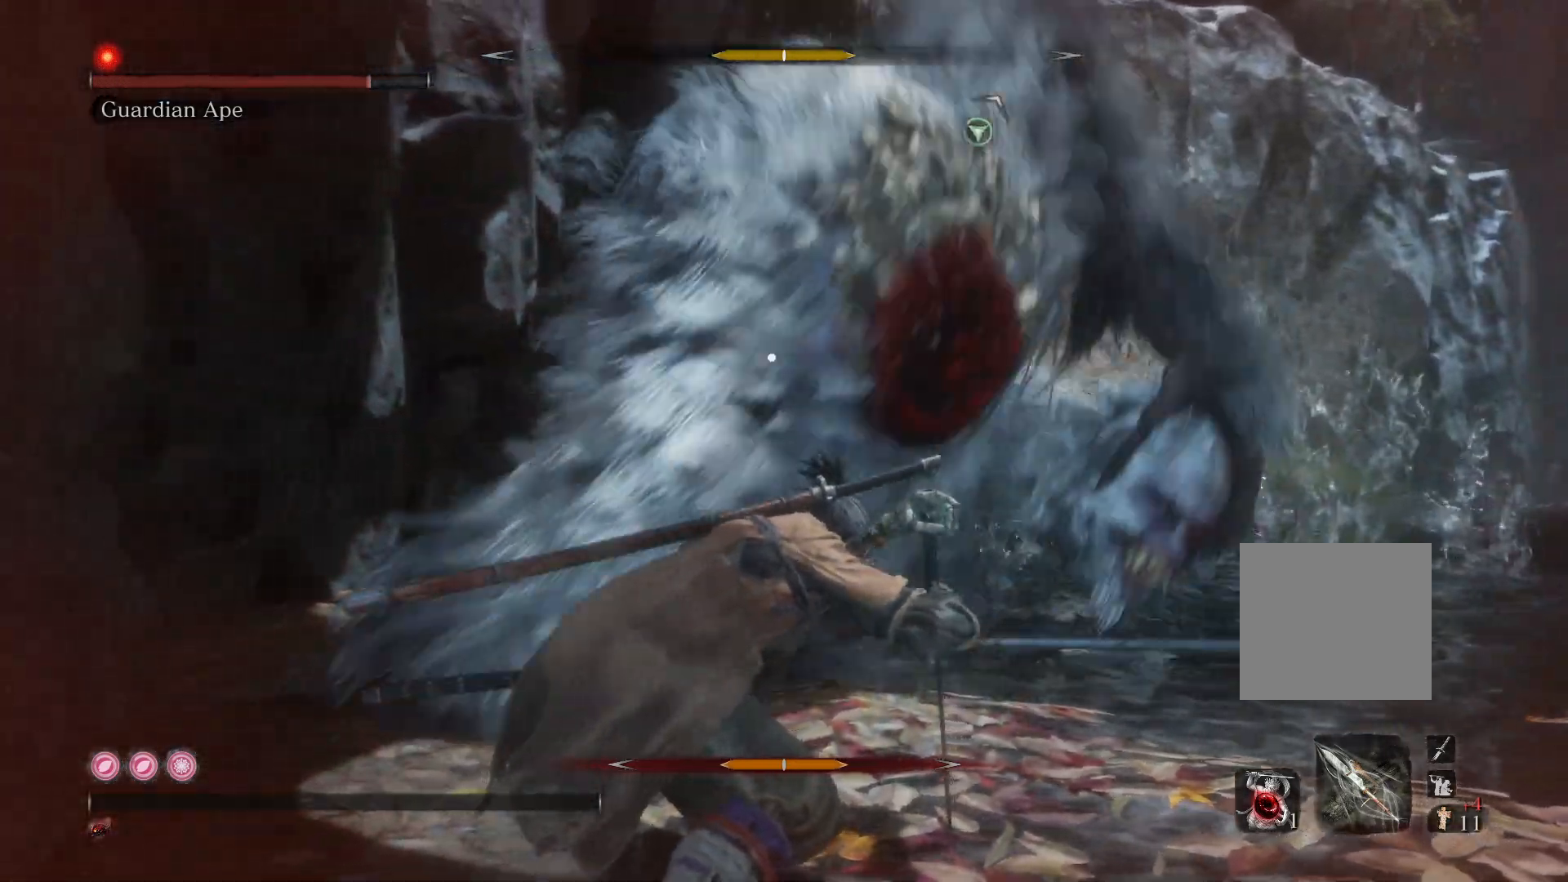
{"buttons": ["R2"], "left_stick": "up-right", "right_stick": "center", "events": [[150, "R2", "down"]]}
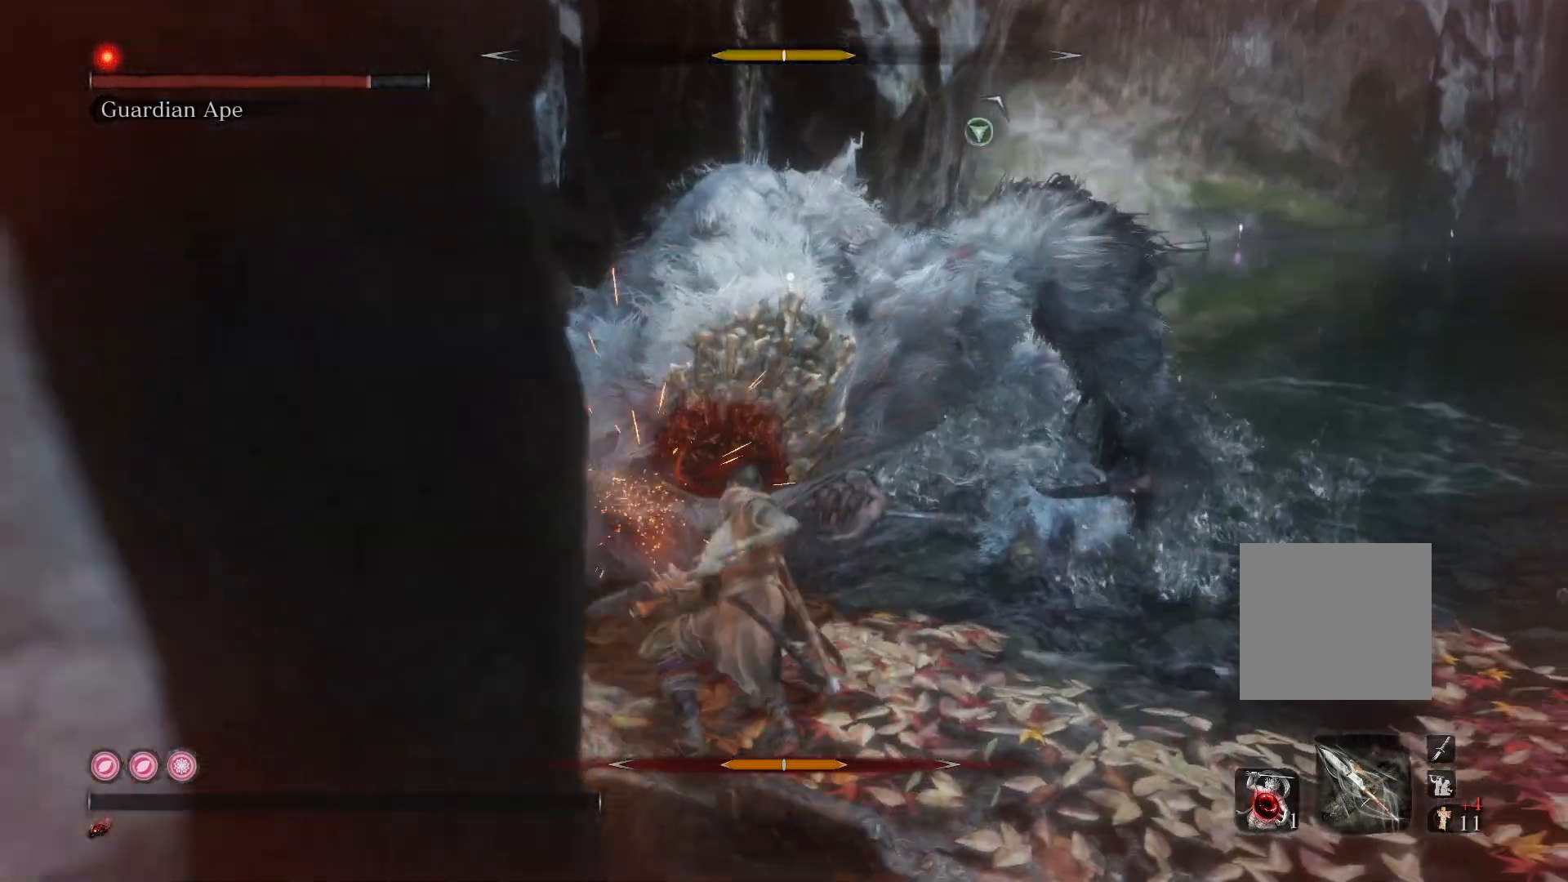
{"buttons": ["R2"], "left_stick": "up-right", "right_stick": "center", "events": []}
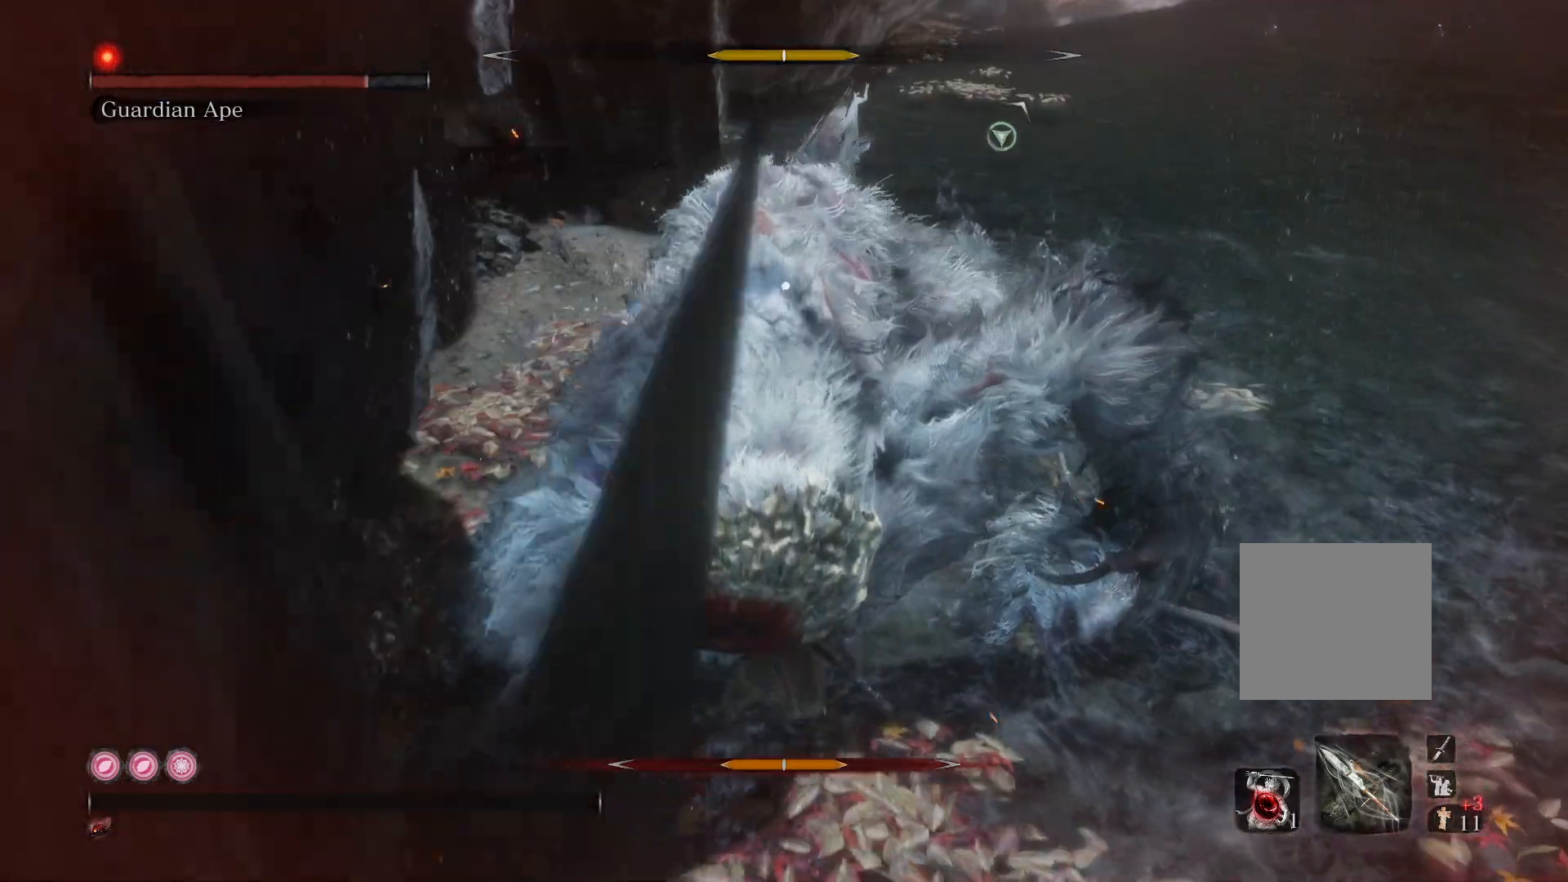
{"buttons": ["R2"], "left_stick": "up-right", "right_stick": "center", "events": [[200, "R2", "up"], [250, "R2", "down"]]}
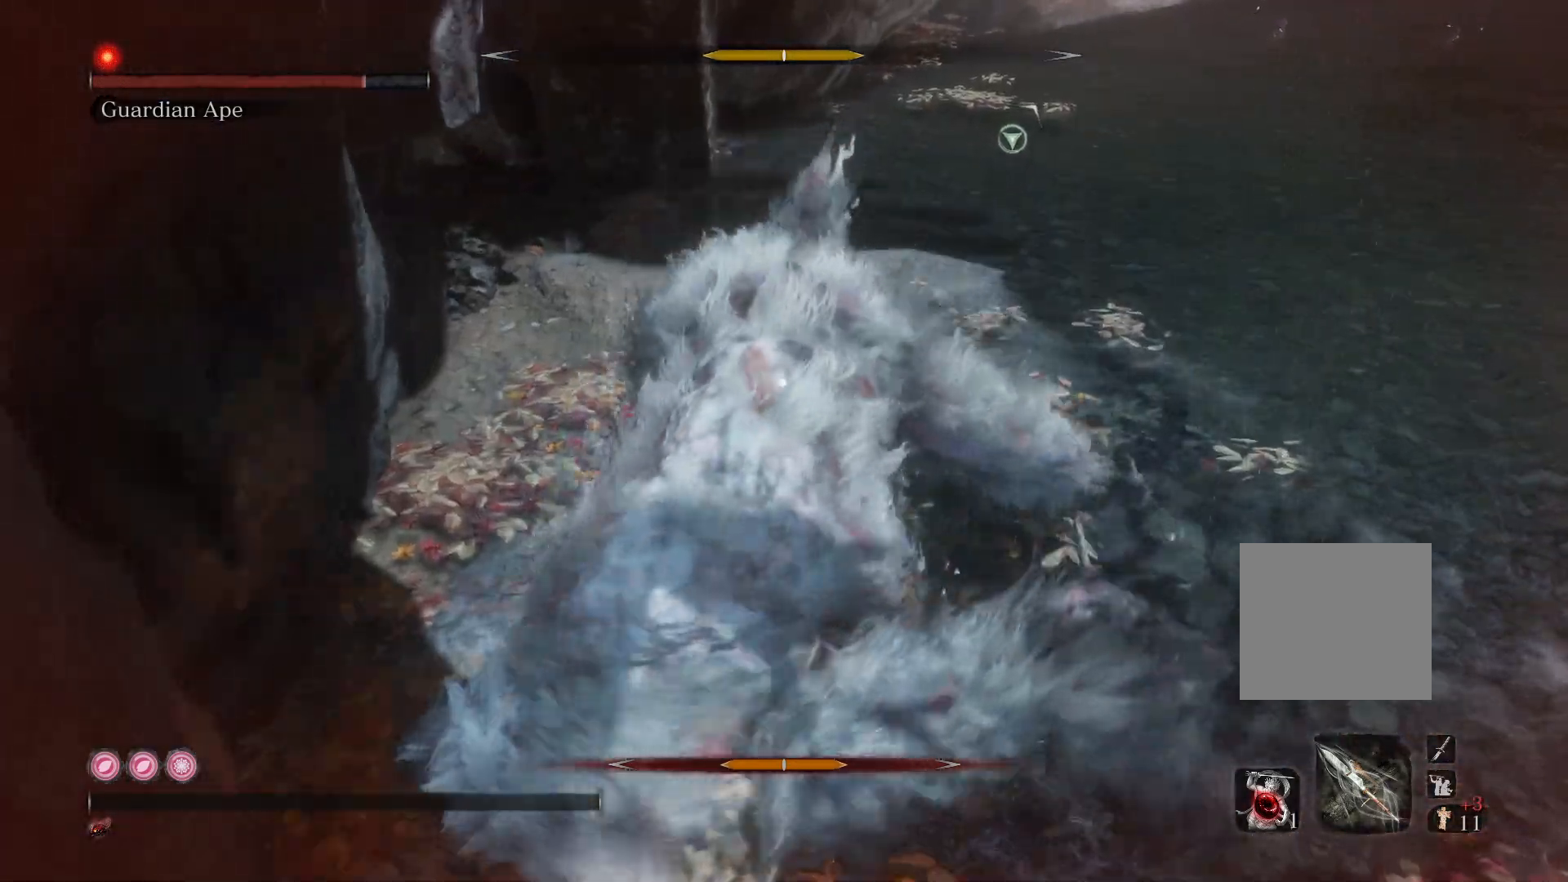
{"buttons": ["R2"], "left_stick": "up-right", "right_stick": "center", "events": []}
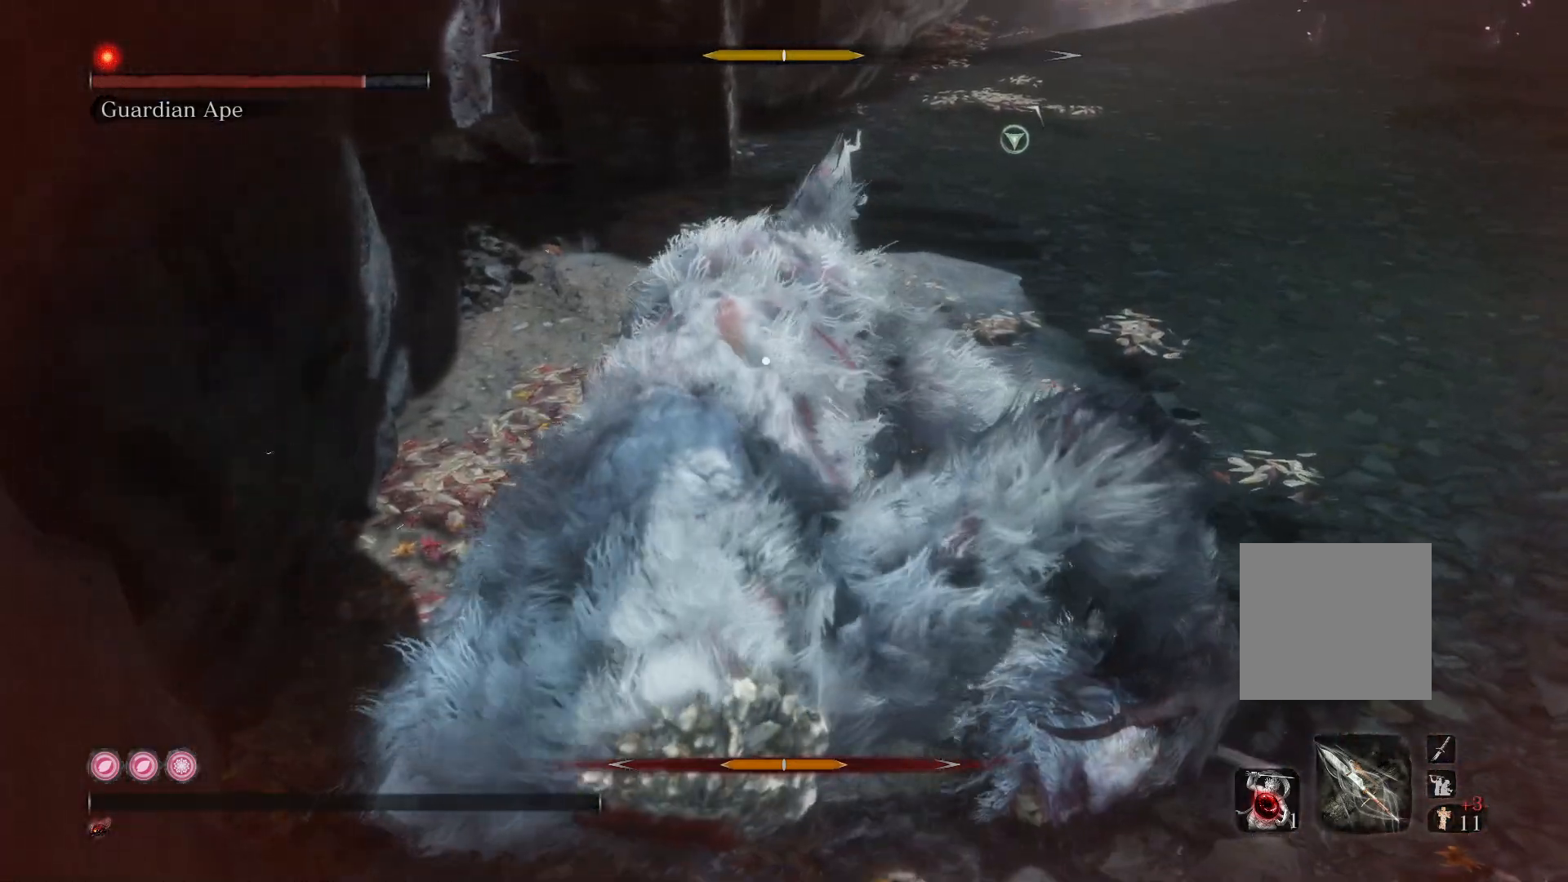
{"buttons": ["R2"], "left_stick": "up-right", "right_stick": "center", "events": []}
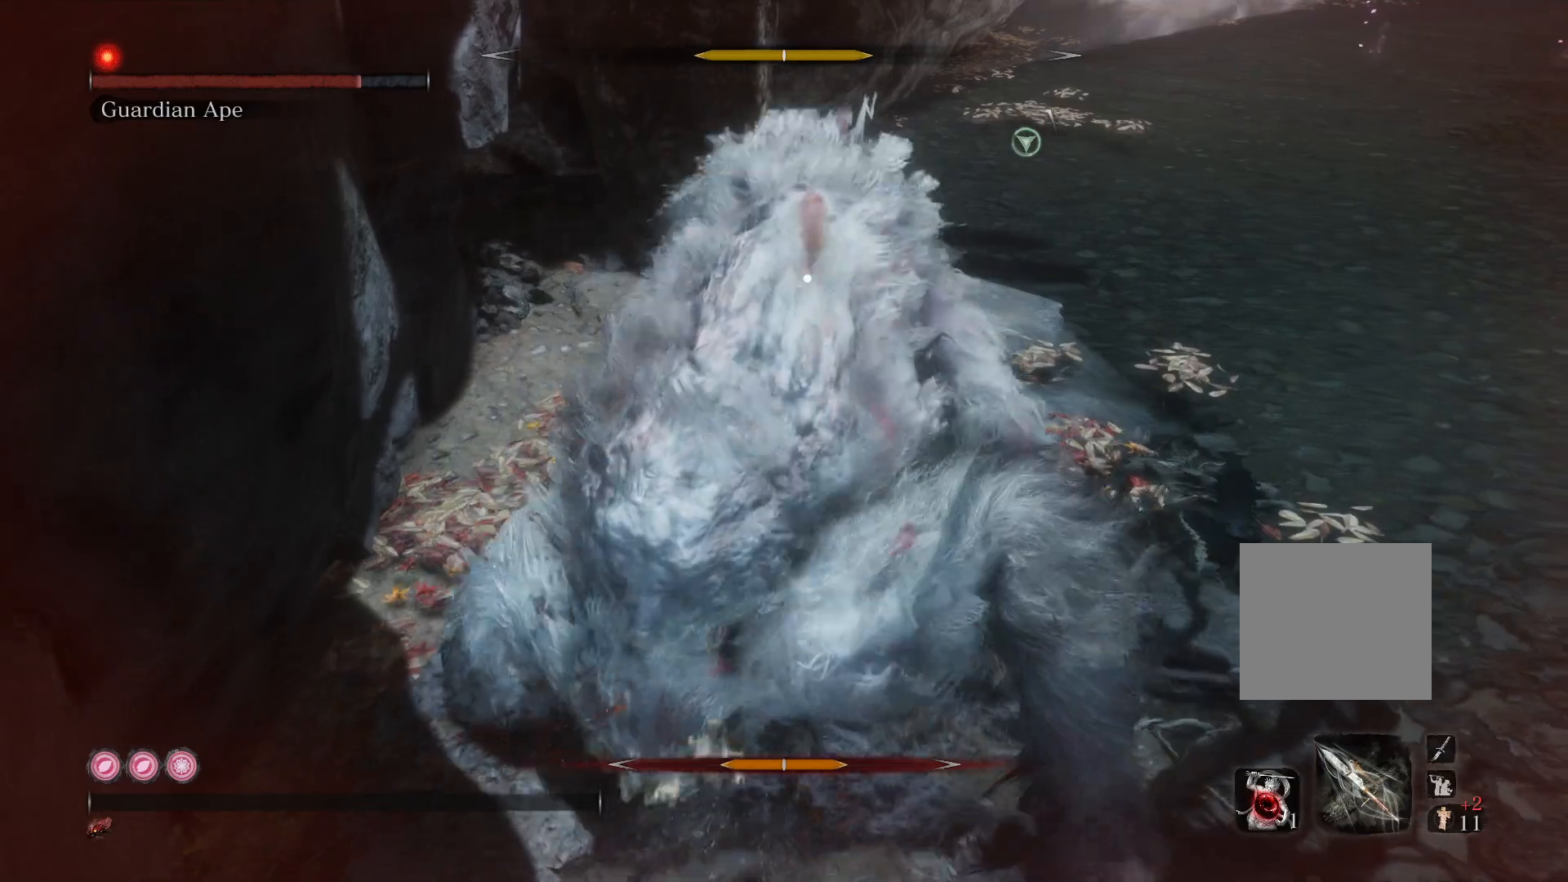
{"buttons": ["R2"], "left_stick": "up-right", "right_stick": "center", "events": []}
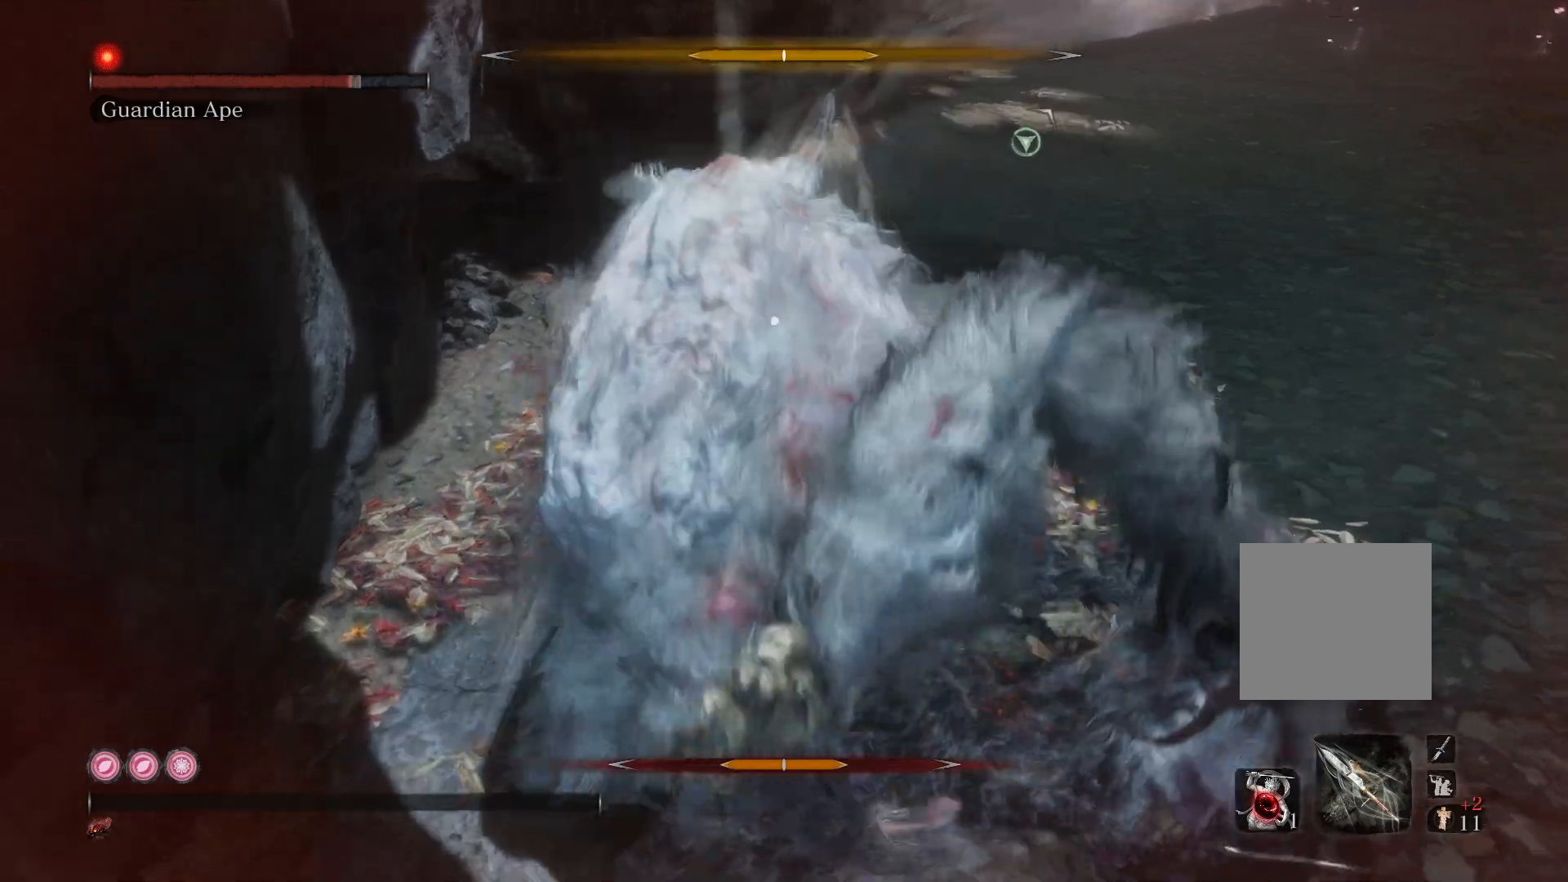
{"buttons": [], "left_stick": "right", "right_stick": "center", "events": [[17, "R2", "up"], [150, "left_stick", "center"], [333, "left_stick", "right"]]}
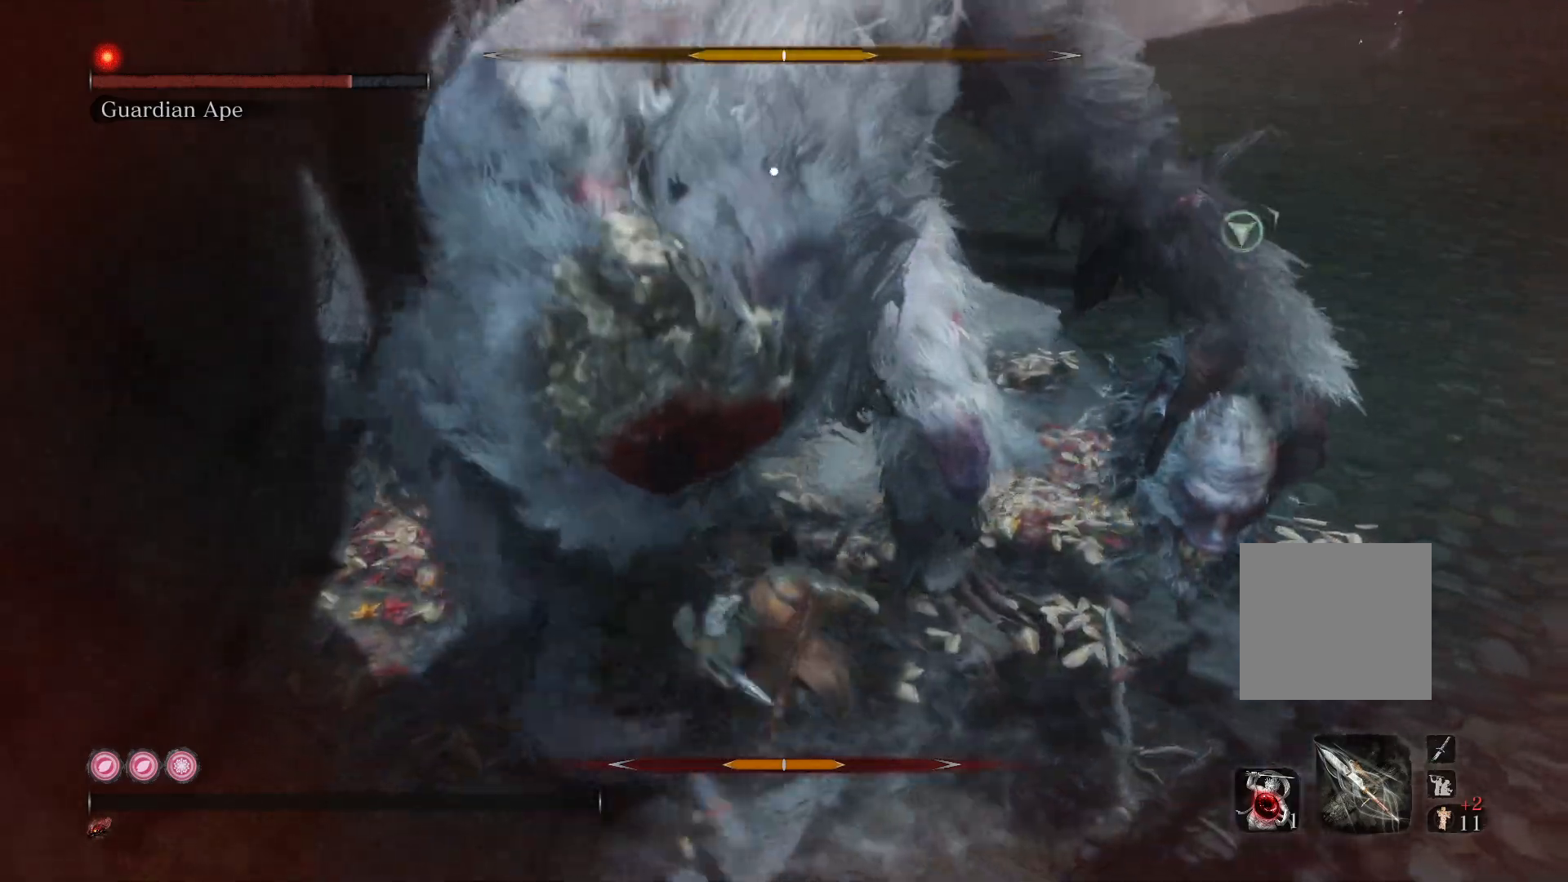
{"buttons": [], "left_stick": "up-right", "right_stick": "center", "events": [[217, "left_stick", "up-right"], [250, "R1", "down"], [250, "R2", "down"], [333, "R1", "up"], [333, "R2", "up"]]}
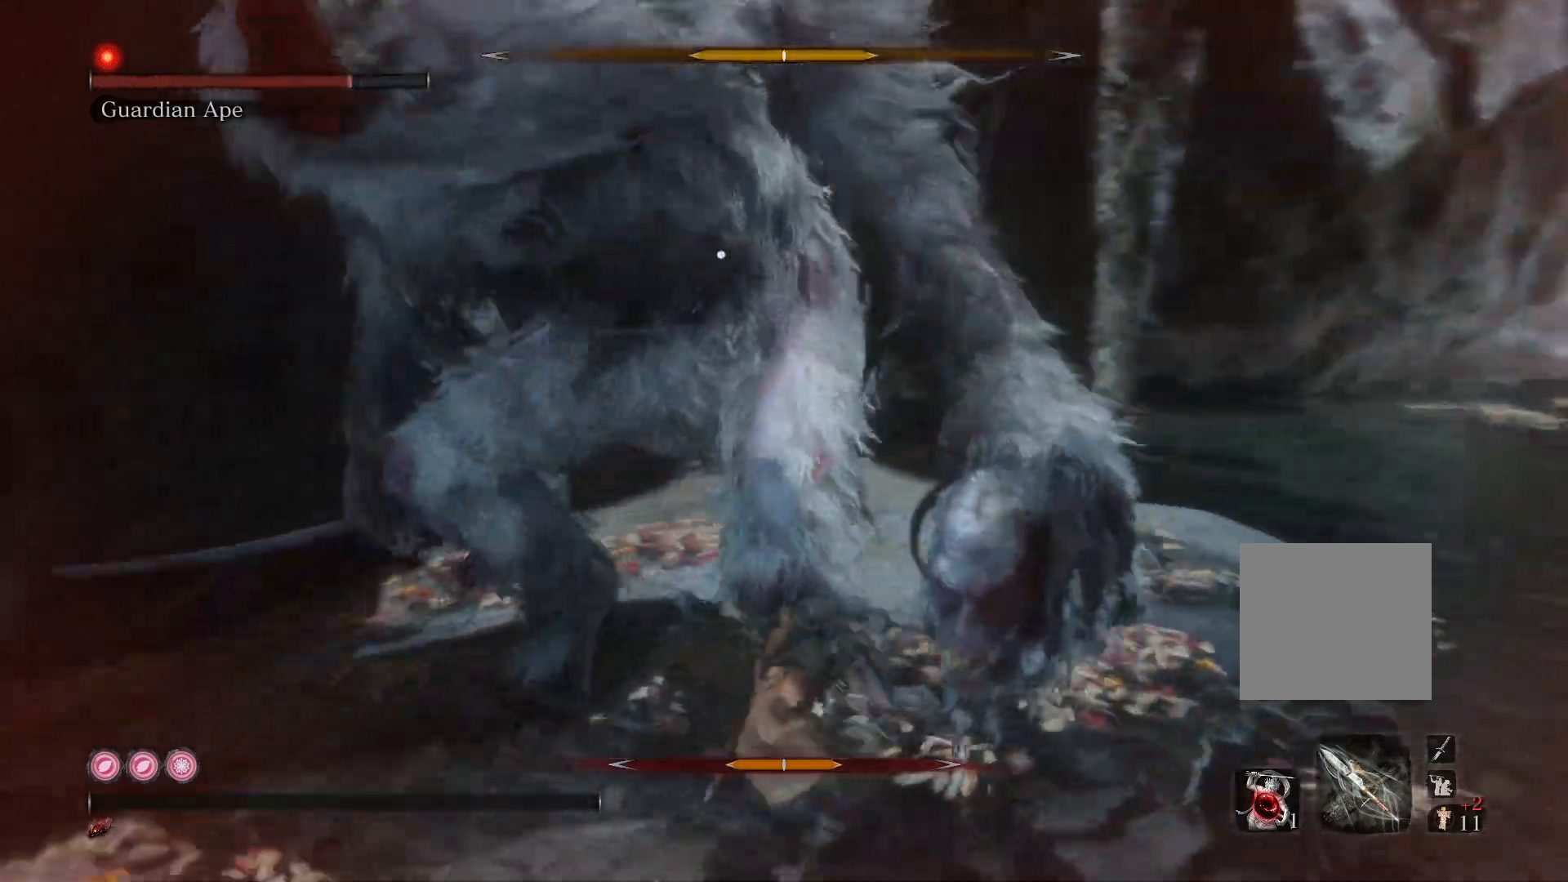
{"buttons": [], "left_stick": "down-right", "right_stick": "center", "events": [[217, "left_stick", "down-right"]]}
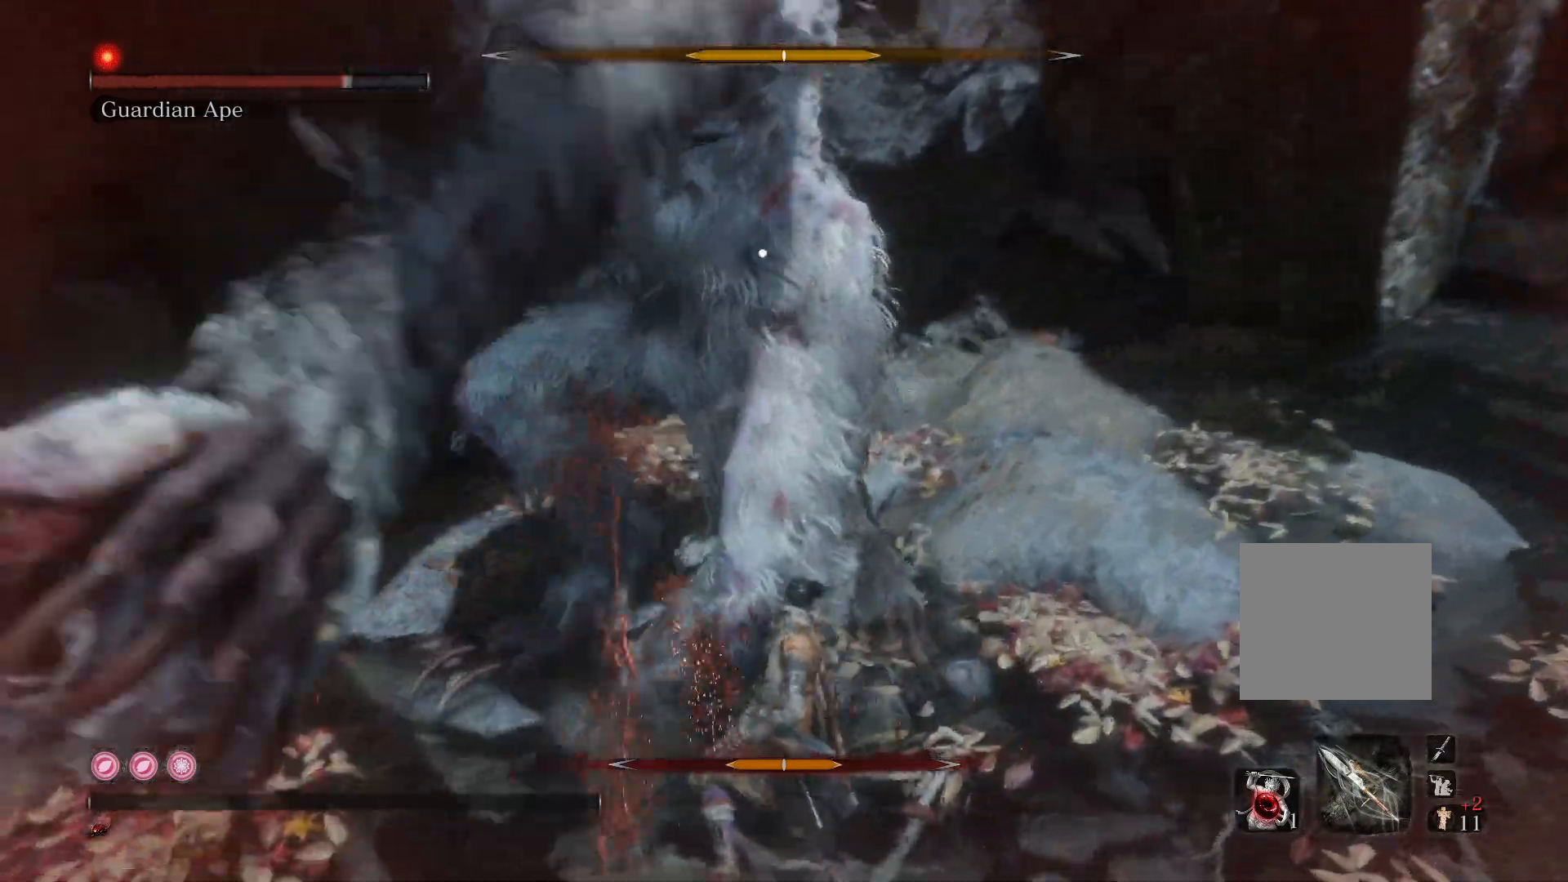
{"buttons": [], "left_stick": "down", "right_stick": "center", "events": [[283, "left_stick", "down"], [367, "L1", "down"], [467, "L1", "up"]]}
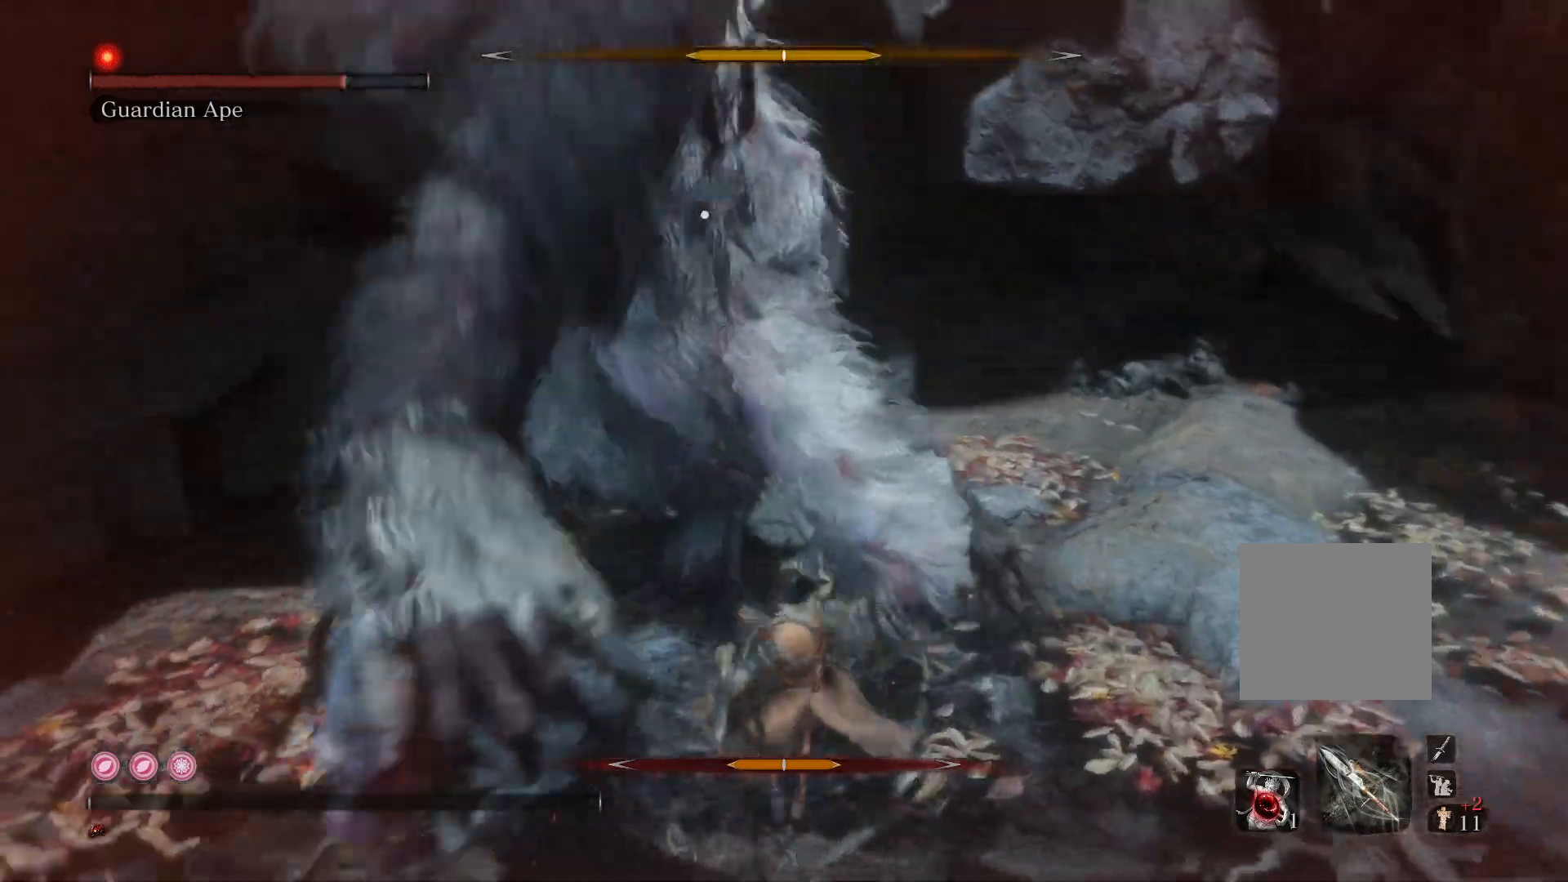
{"buttons": [], "left_stick": "down", "right_stick": "center", "events": [[183, "L1", "down"], [300, "L1", "up"], [350, "L1", "down"], [467, "L1", "up"]]}
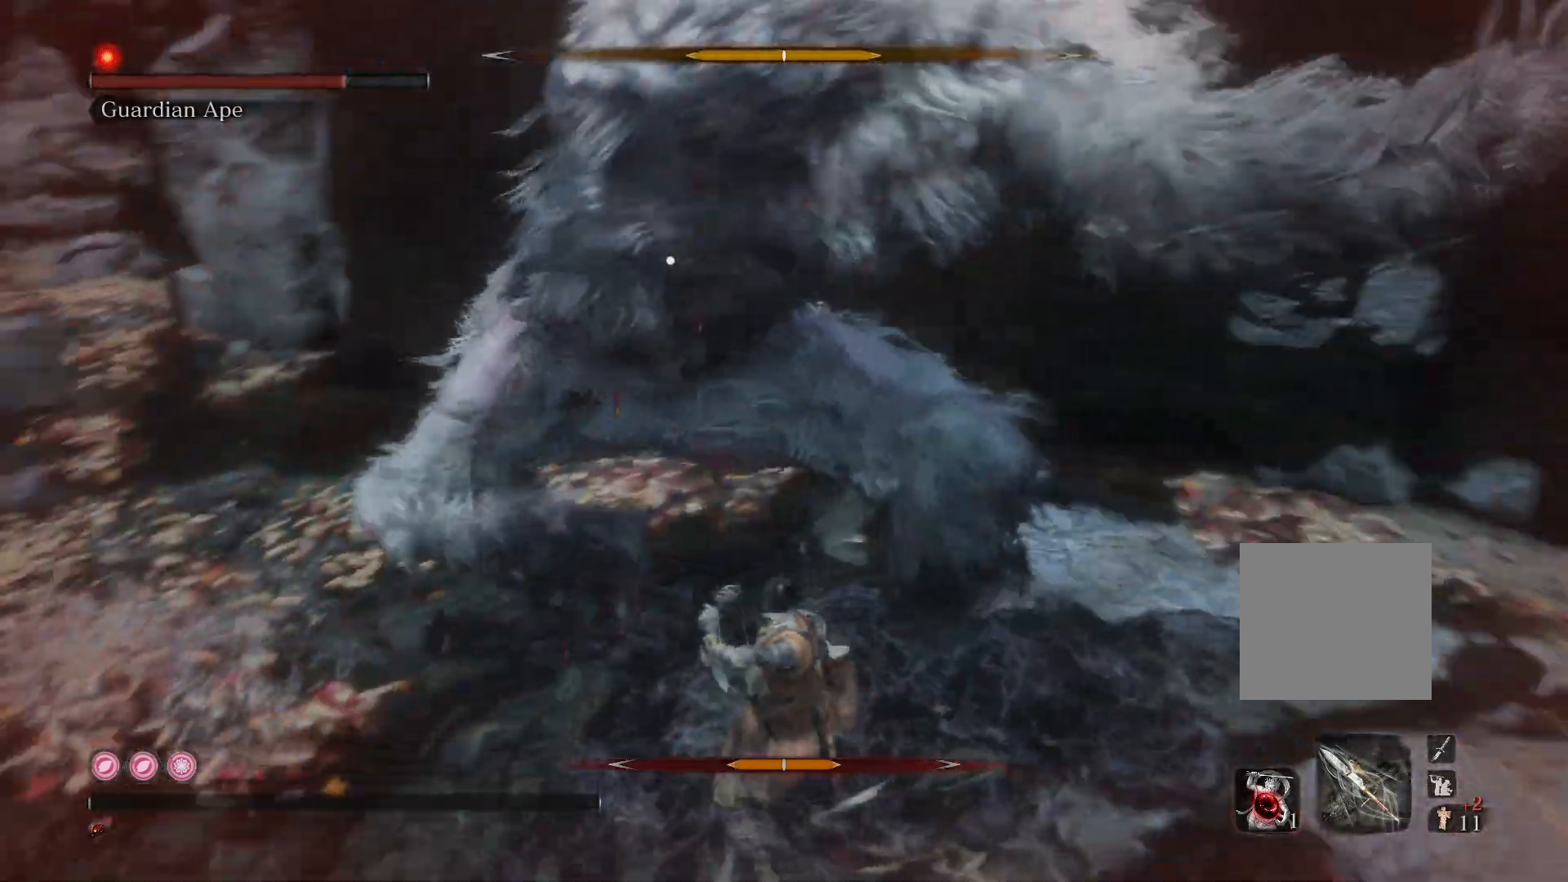
{"buttons": ["L1"], "left_stick": "down", "right_stick": "center", "events": [[267, "L1", "down"], [383, "L1", "up"], [467, "L1", "down"]]}
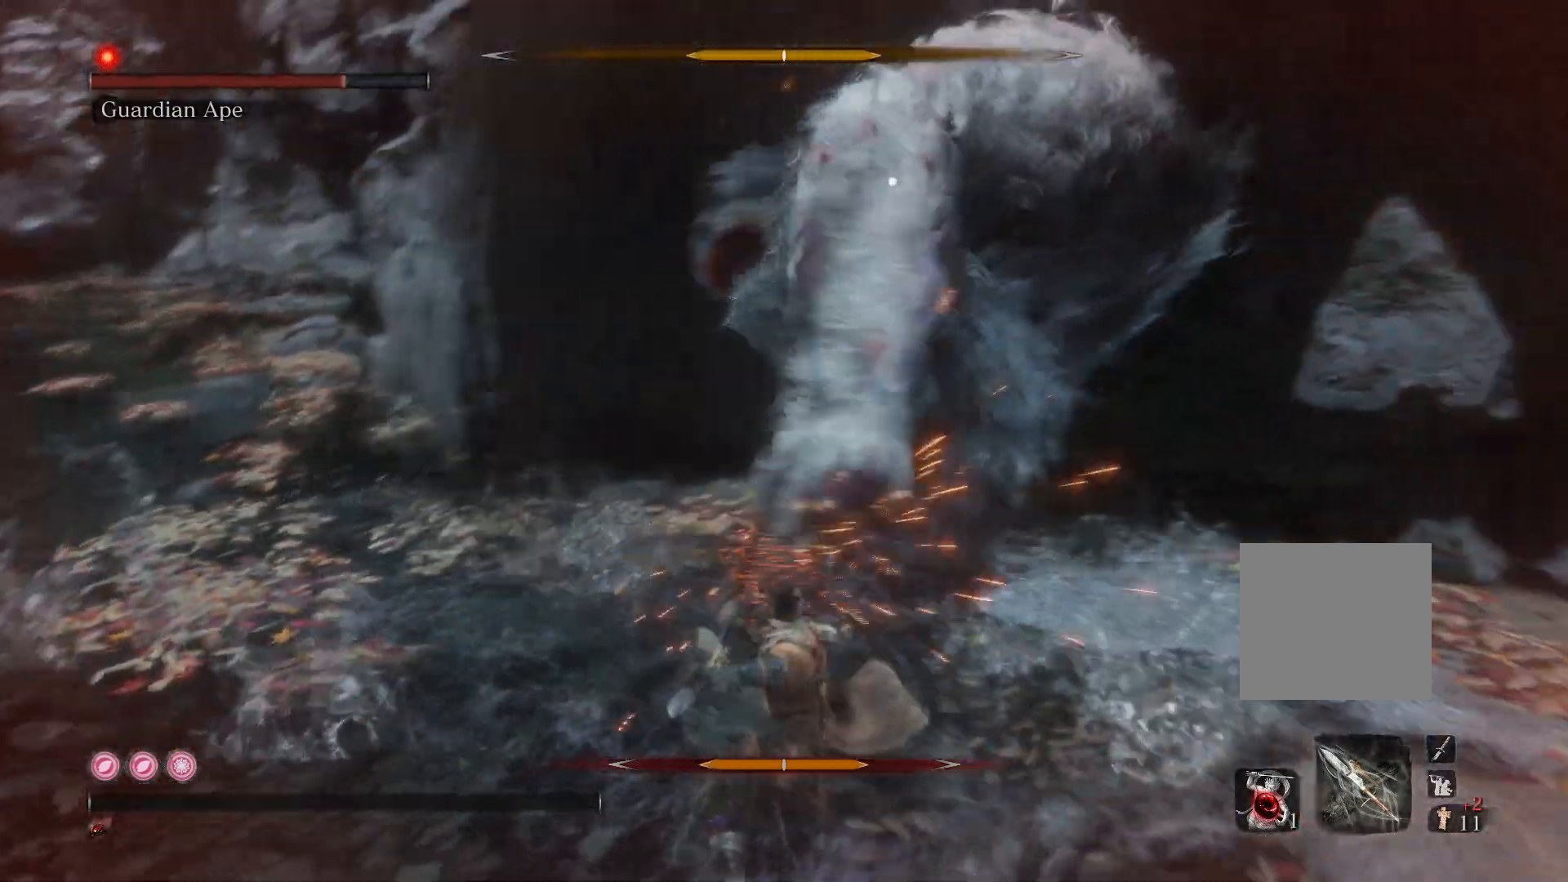
{"buttons": [], "left_stick": "down-left", "right_stick": "center", "events": [[100, "L1", "up"], [233, "left_stick", "down-left"]]}
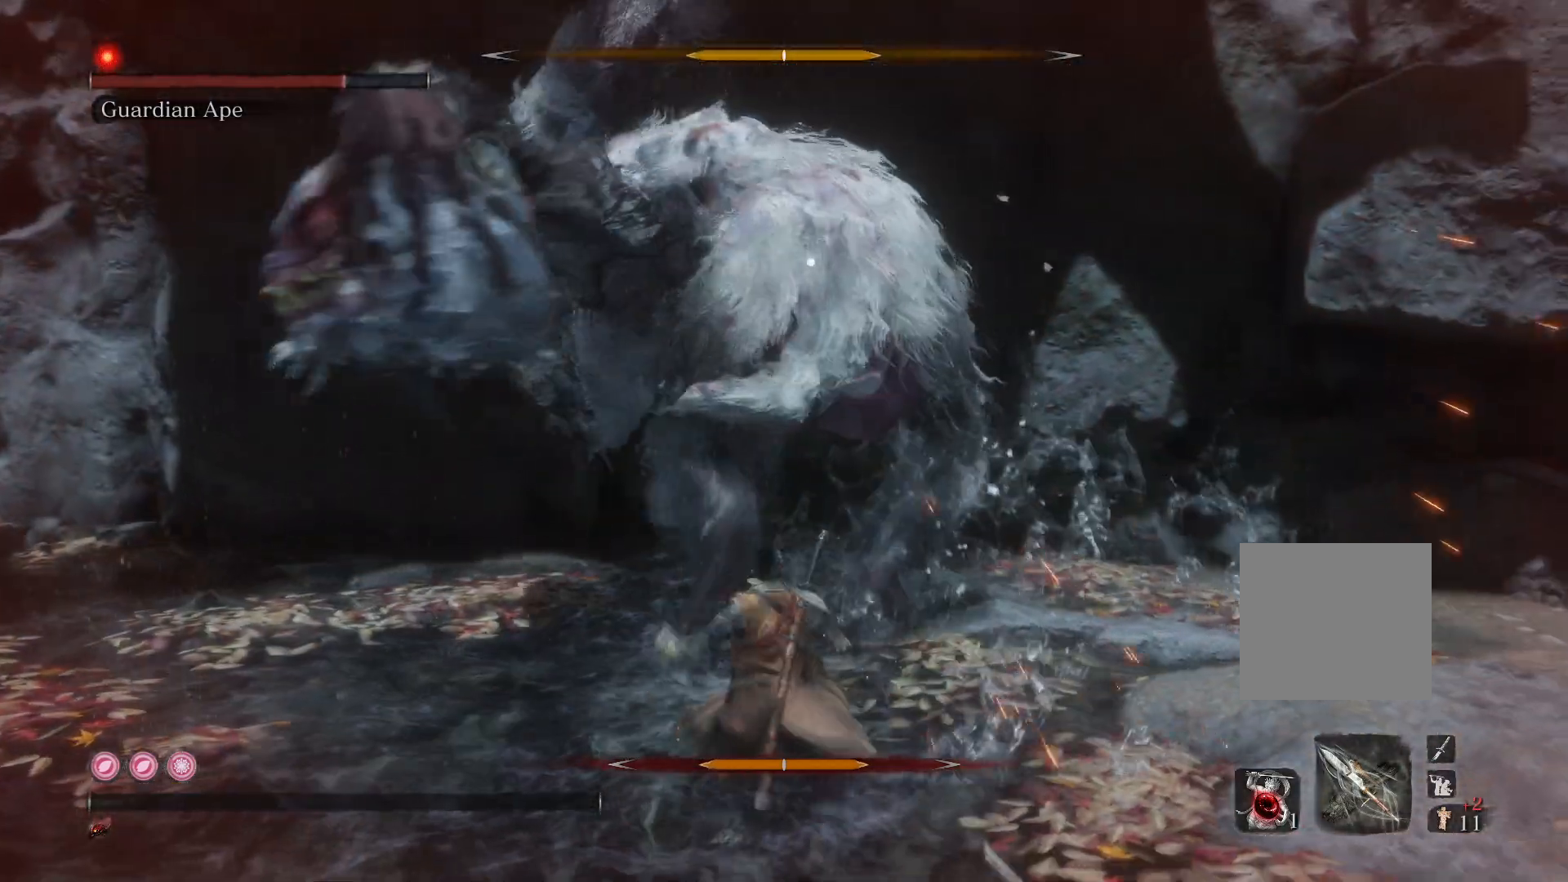
{"buttons": [], "left_stick": "down", "right_stick": "center", "events": [[67, "left_stick", "down"]]}
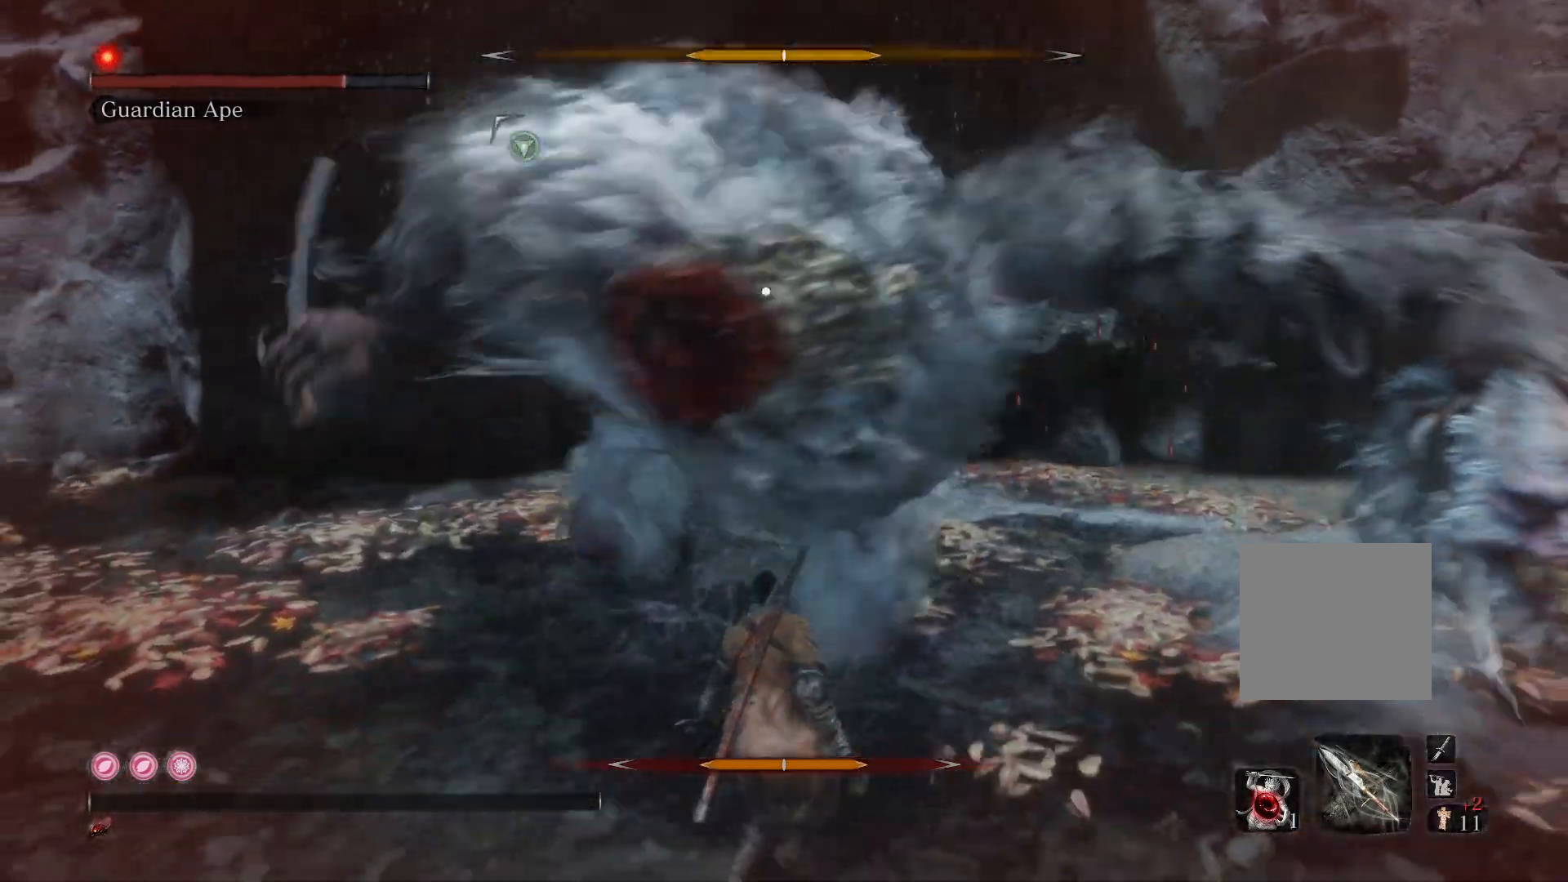
{"buttons": [], "left_stick": "center", "right_stick": "center", "events": [[17, "L1", "down"], [33, "left_stick", "left"], [150, "left_stick", "up-left"], [167, "L1", "up"], [233, "L1", "down"], [267, "left_stick", "up"], [333, "L1", "up"], [433, "left_stick", "center"]]}
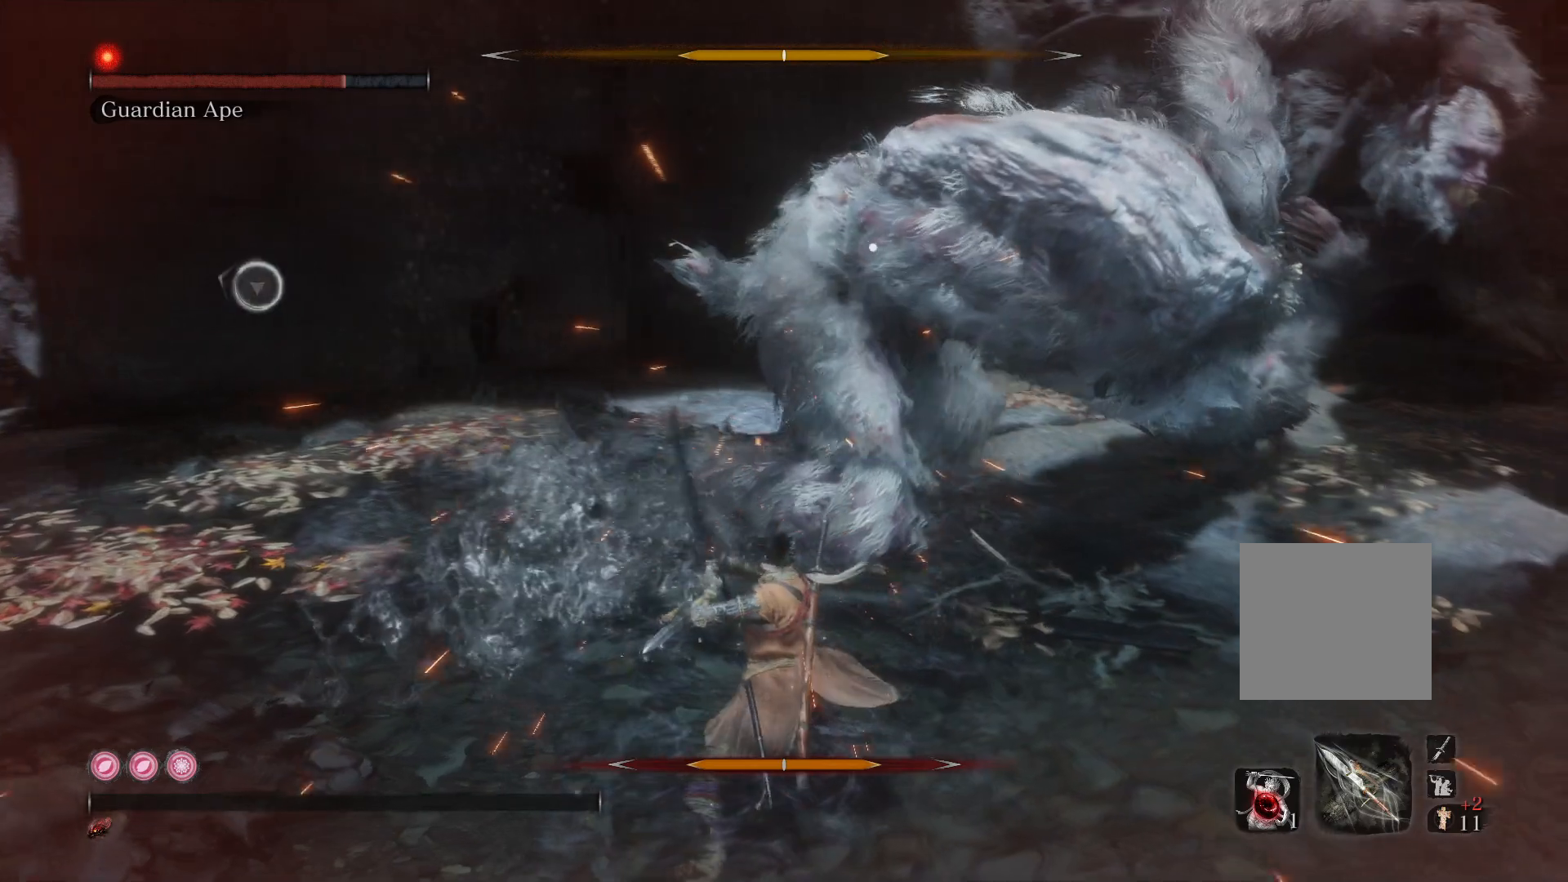
{"buttons": [], "left_stick": "down", "right_stick": "center", "events": [[200, "left_stick", "down"]]}
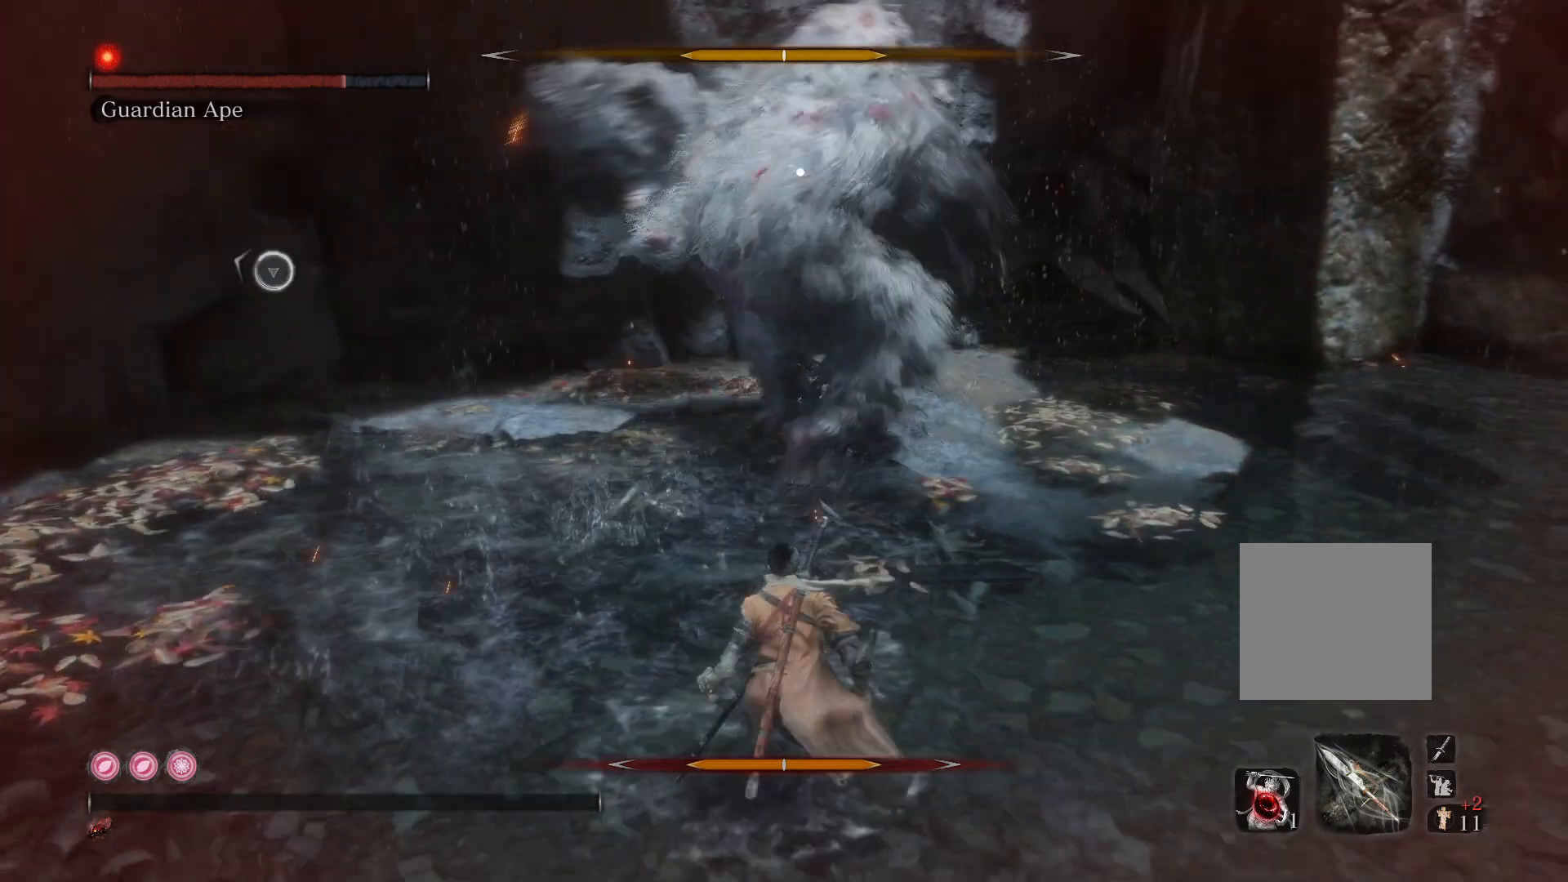
{"buttons": [], "left_stick": "up-left", "right_stick": "center", "events": [[117, "left_stick", "center"], [267, "left_stick", "up"], [433, "left_stick", "up-left"]]}
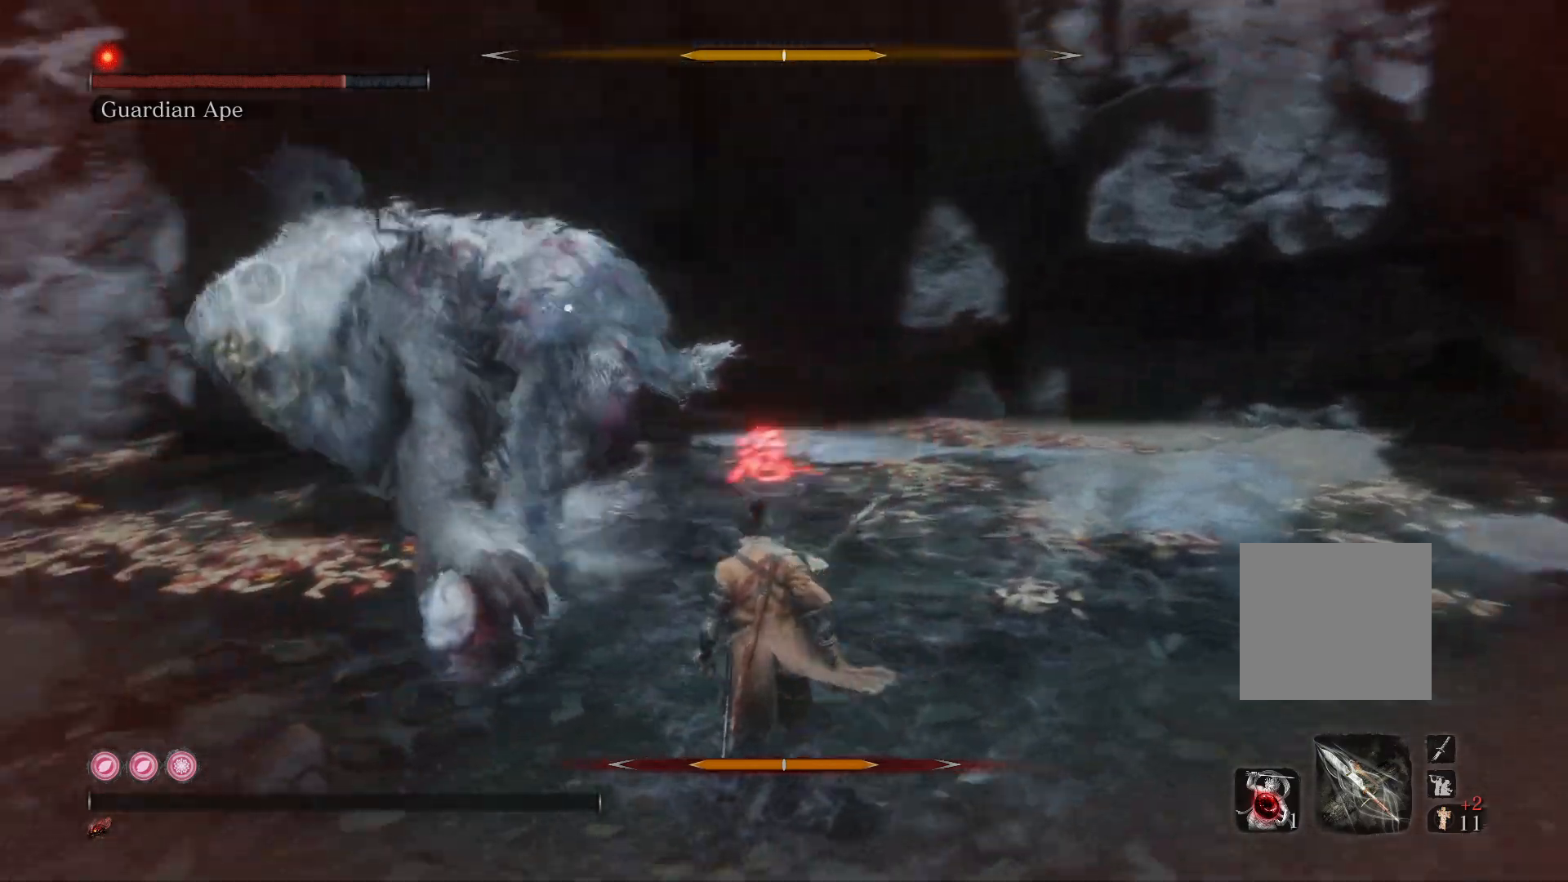
{"buttons": [], "left_stick": "left", "right_stick": "center", "events": [[167, "left_stick", "up"], [183, "A", "down"], [250, "left_stick", "up-left"], [317, "A", "up"], [350, "left_stick", "left"]]}
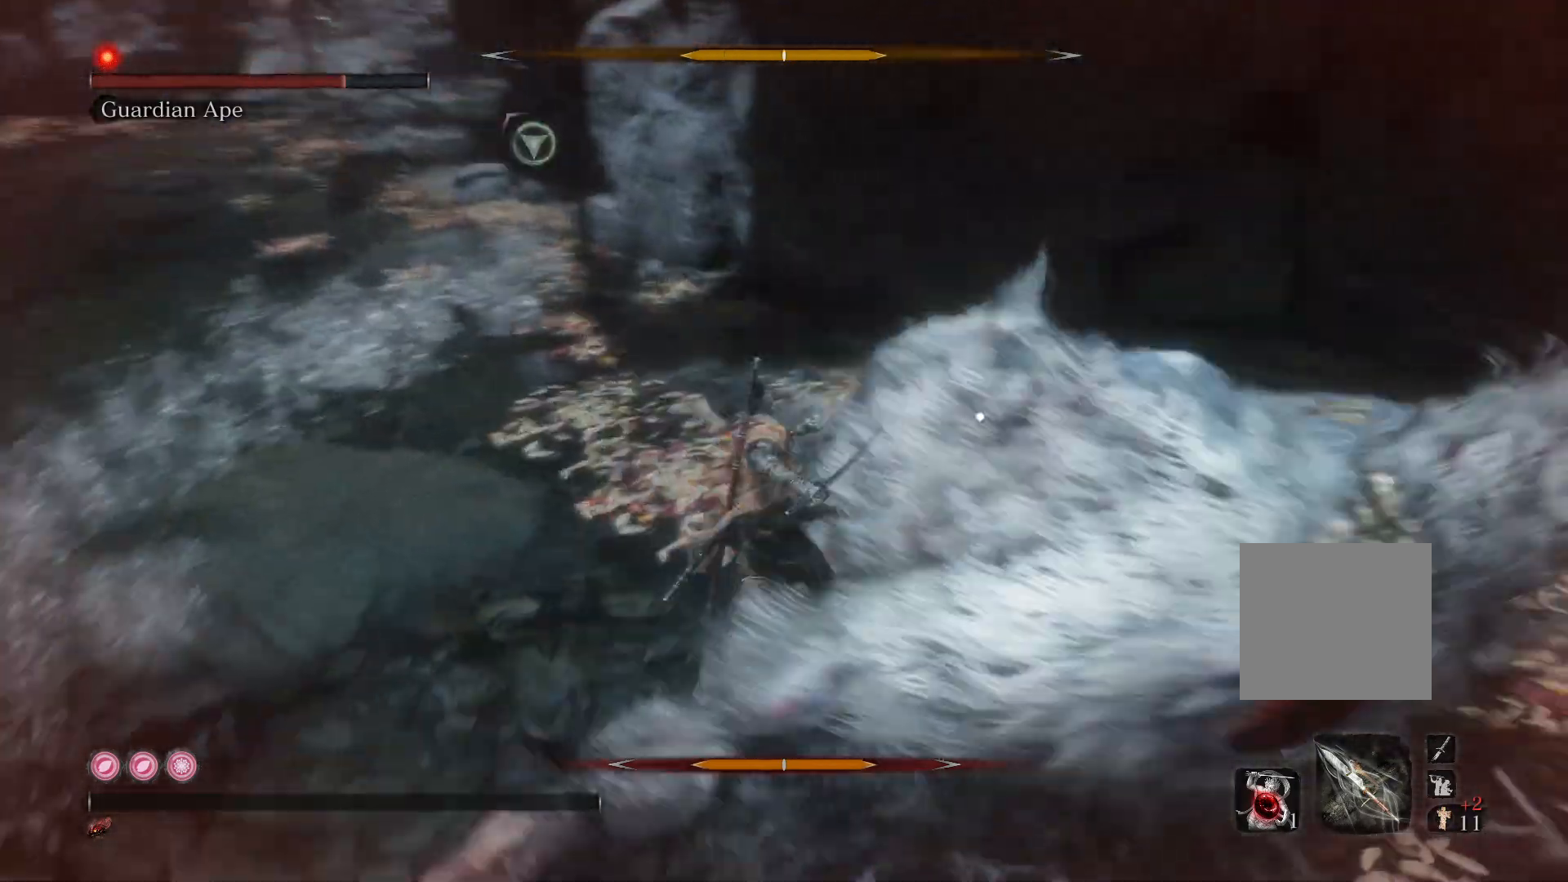
{"buttons": [], "left_stick": "right", "right_stick": "center", "events": [[183, "left_stick", "down"], [233, "left_stick", "down-right"], [383, "left_stick", "right"]]}
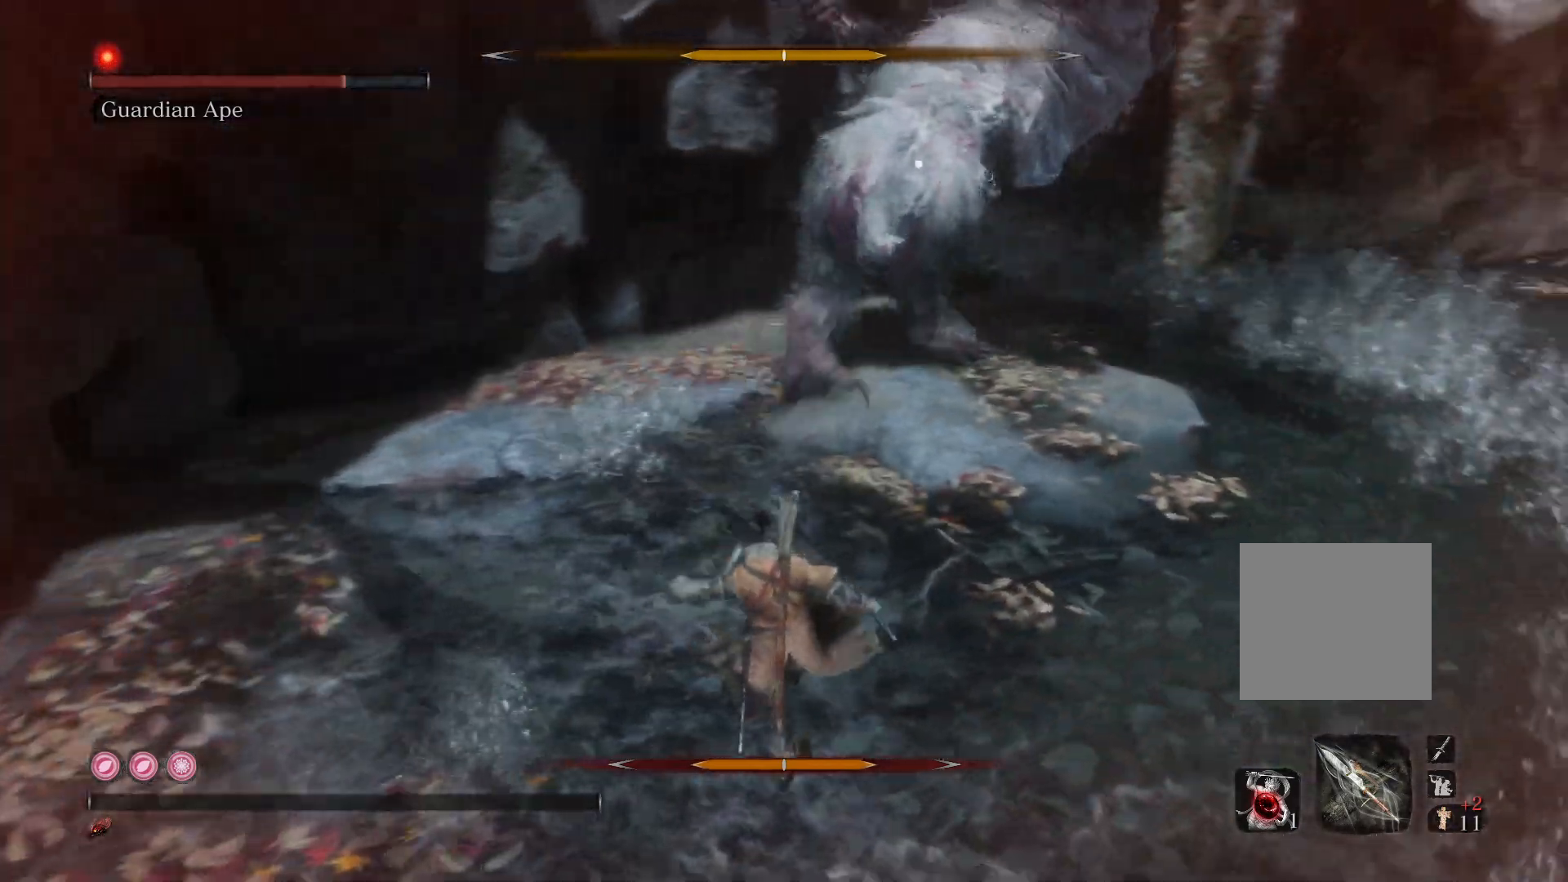
{"buttons": [], "left_stick": "right", "right_stick": "center", "events": []}
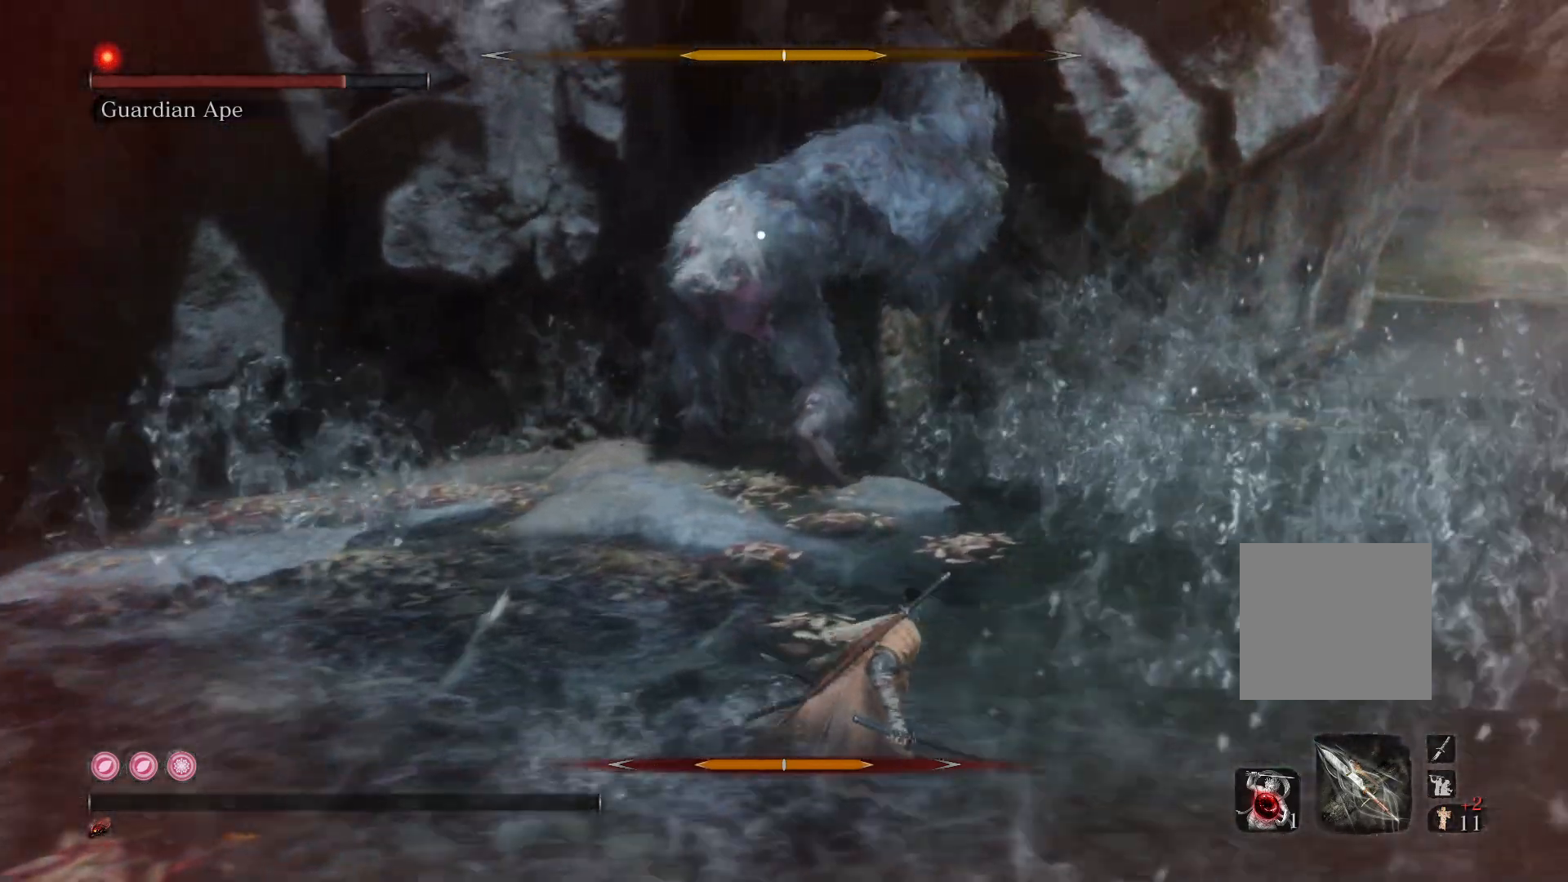
{"buttons": [], "left_stick": "up-right", "right_stick": "center", "events": [[233, "left_stick", "up-right"]]}